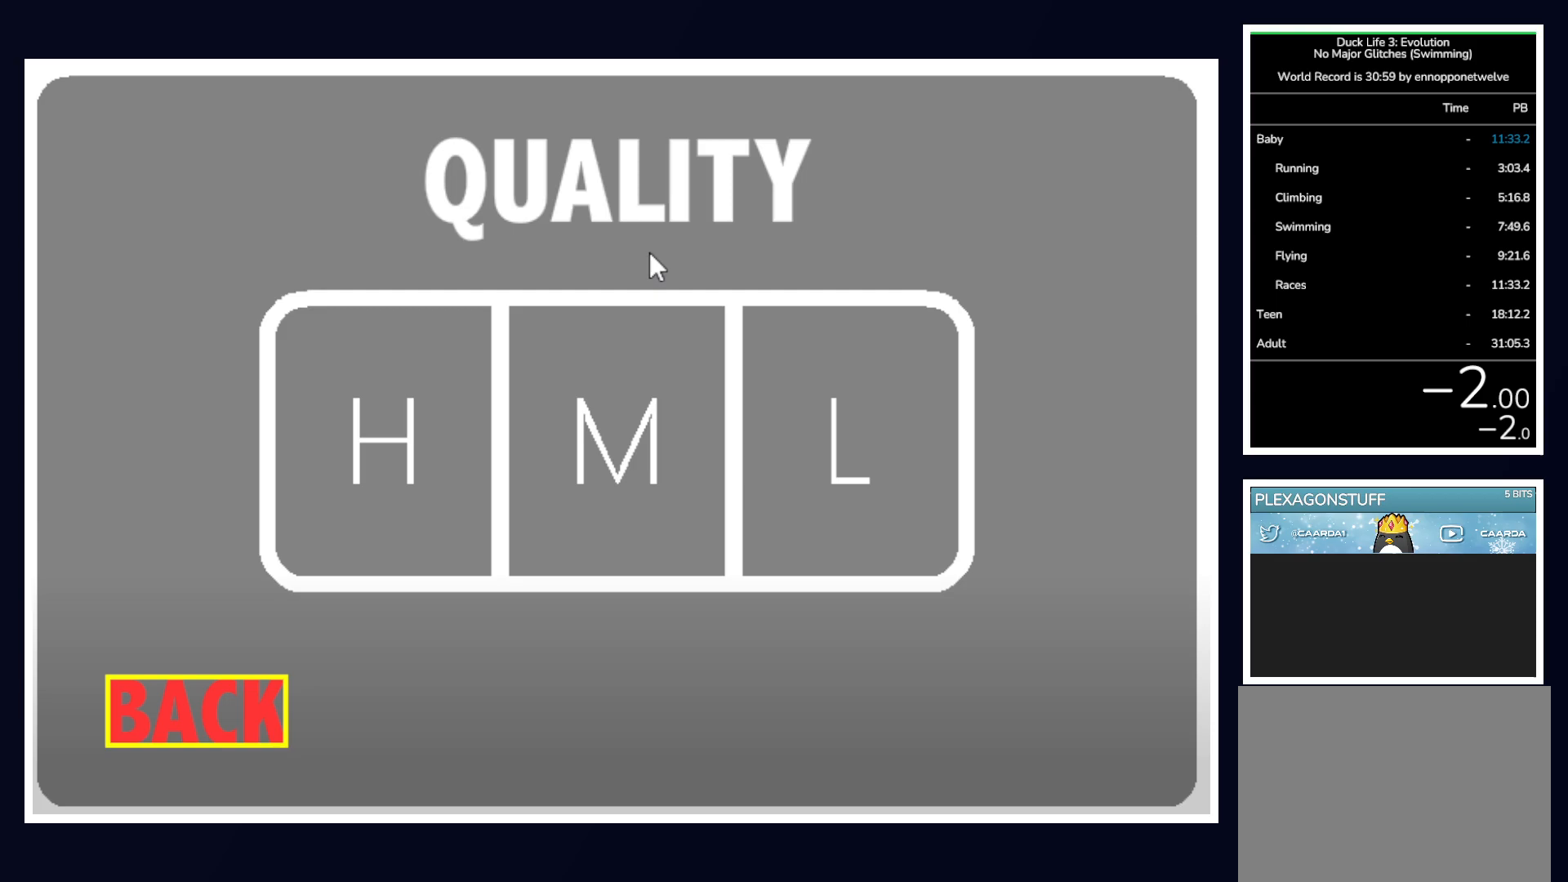
Gameplay with keyboard and mouse; each line is a JSON object with the keys and mouse buttons held at the frame after it. "events" lists presses ("down") and releases ("up") of "alt", "b", "c", "down", "f", "left", "right", "space", "tab", "up" and "mouse_left" between this image and that frame as [ms after this image, input, new state], when the widget could be followed in between. "mouse_left" = the "left" button of the "mouse" list. No other keys are recorded. Mouse movement is not recorded.
{"keys": [], "mouse": [], "events": []}
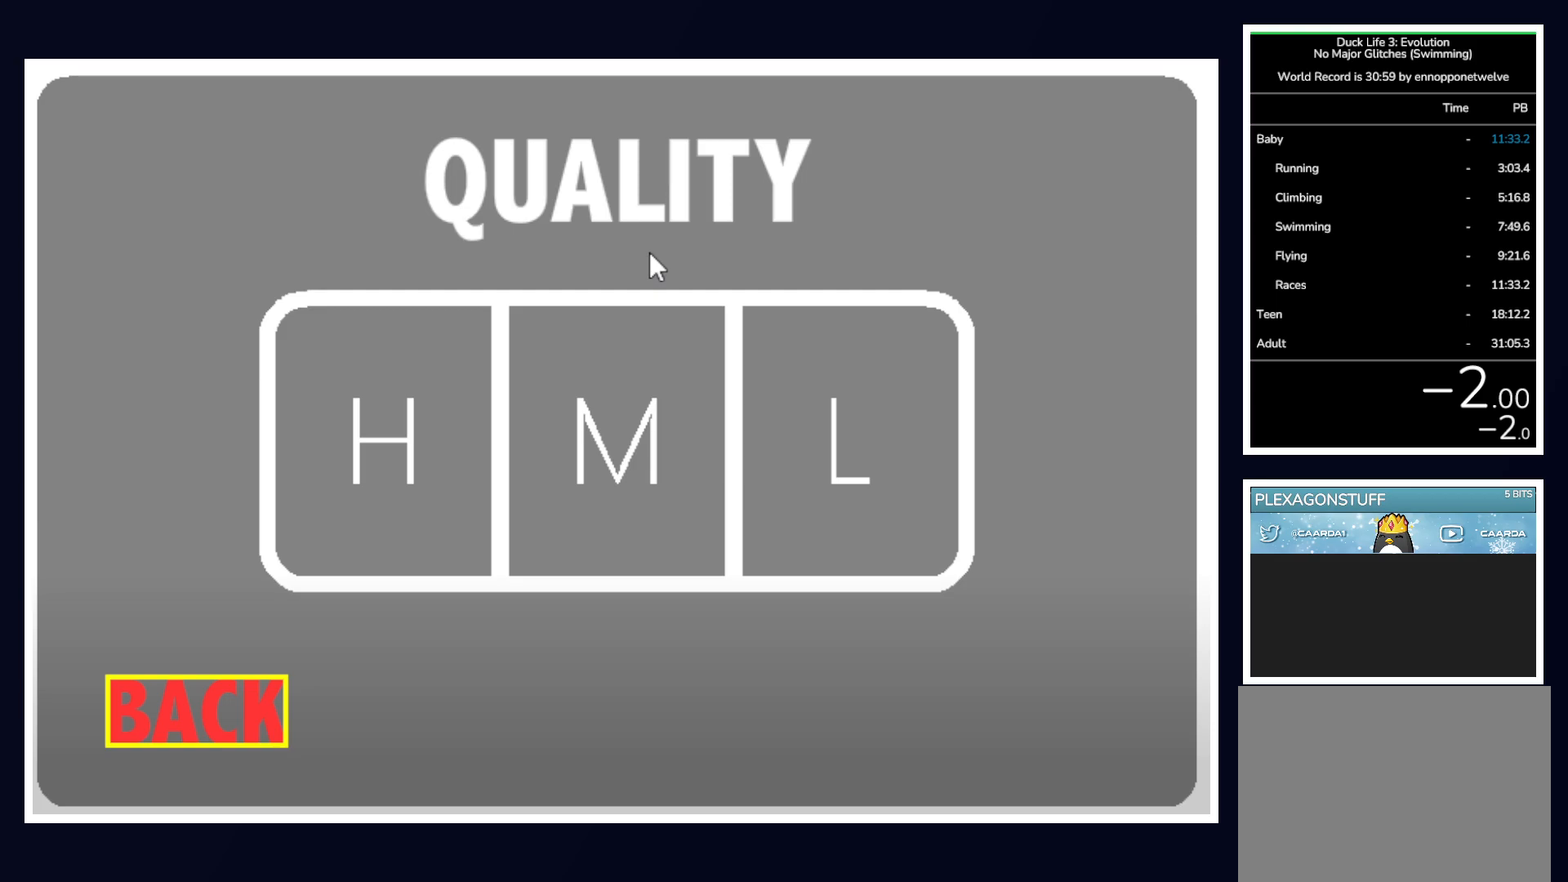
{"keys": [], "mouse": [], "events": []}
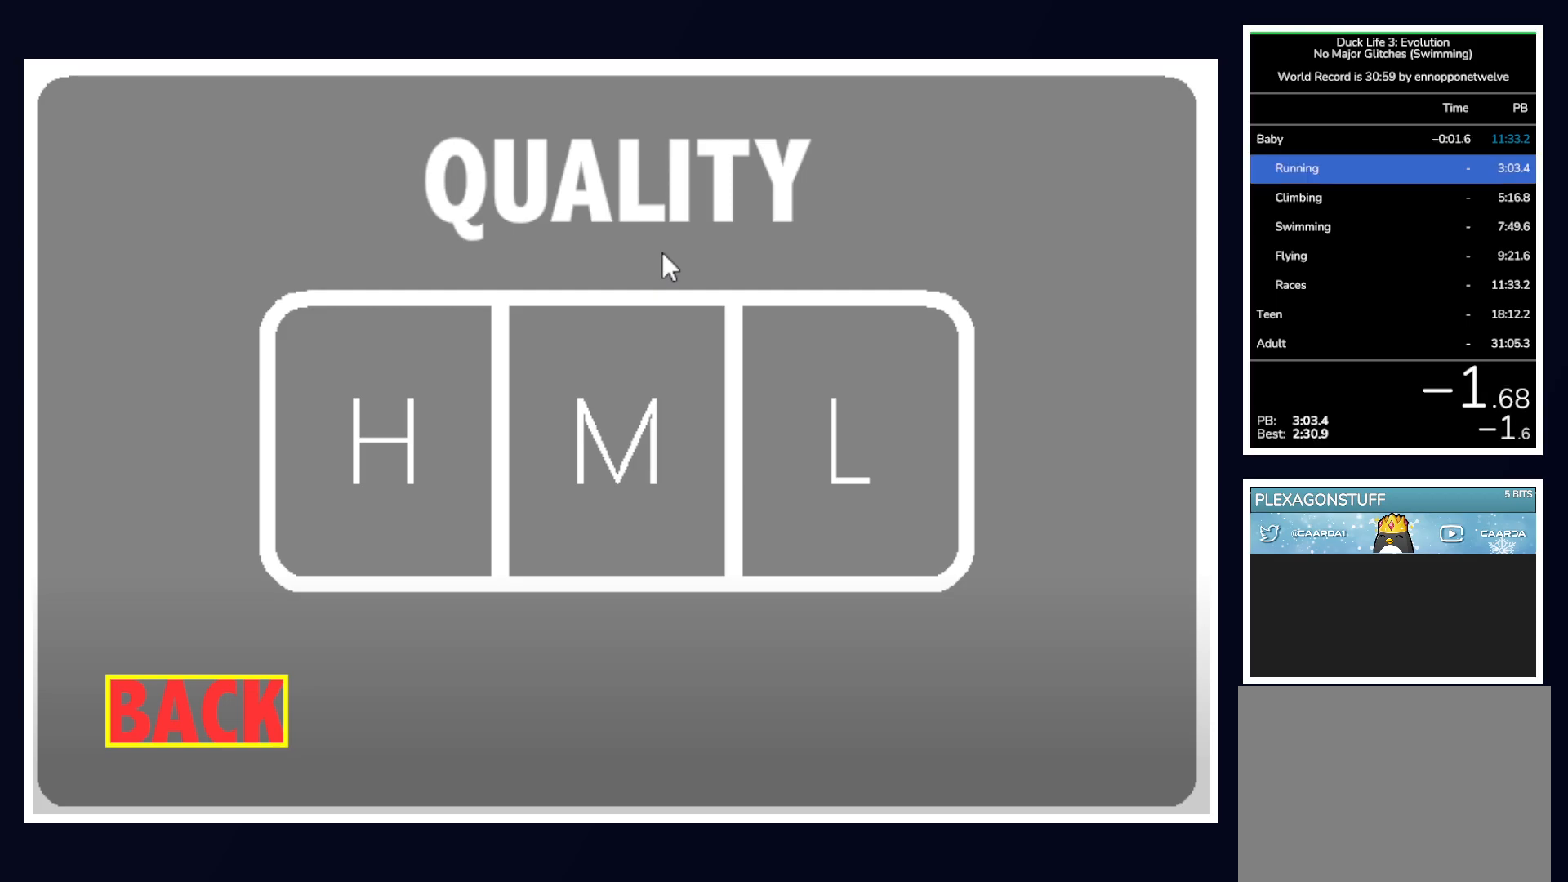
{"keys": [], "mouse": [], "events": []}
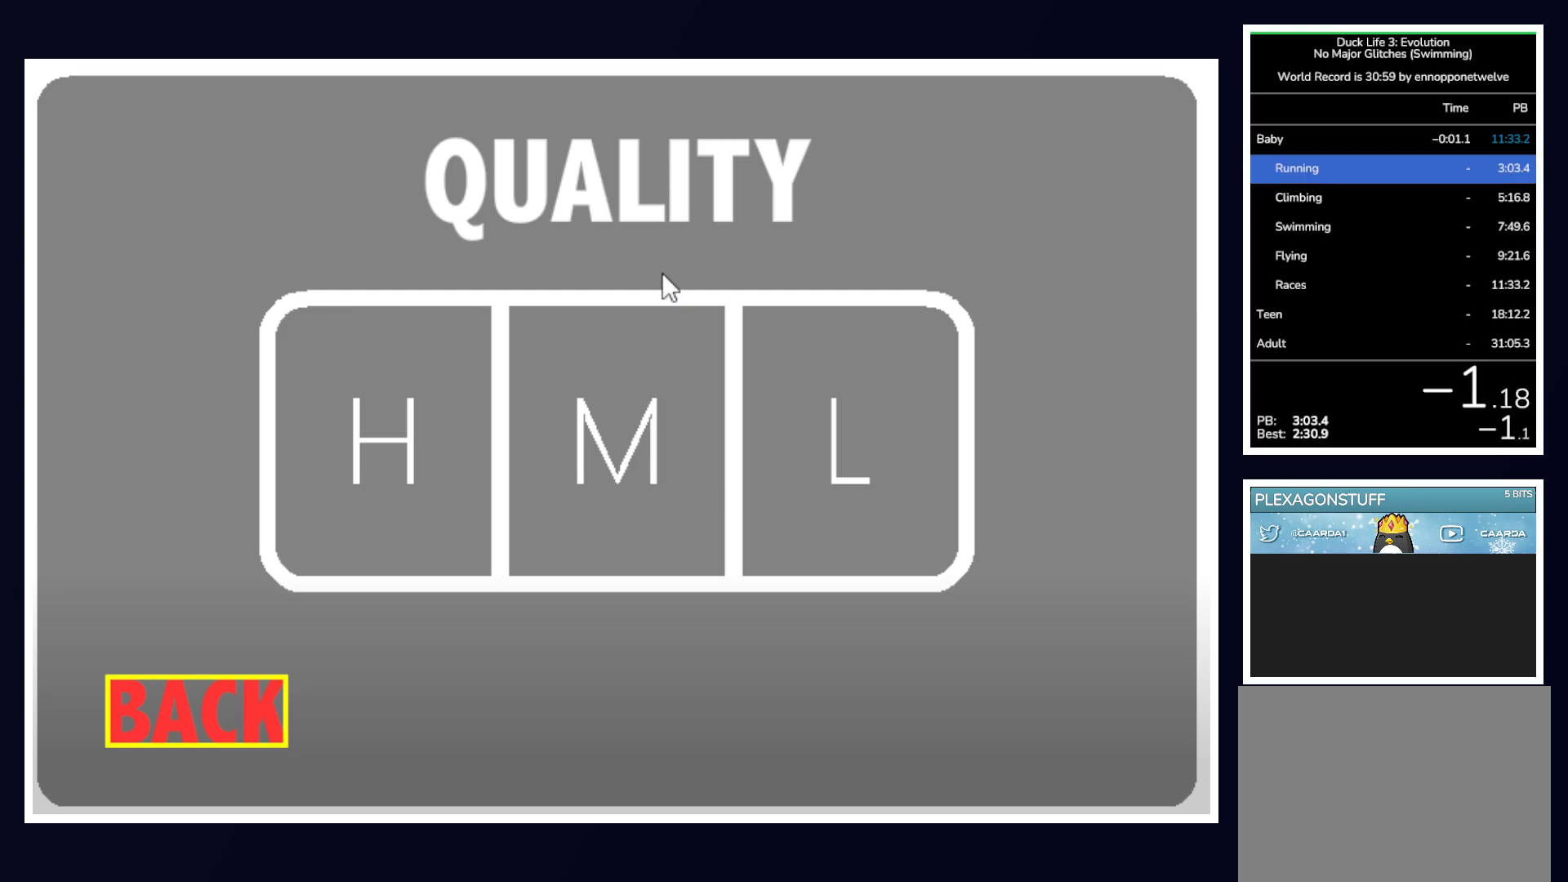
{"keys": [], "mouse": [], "events": []}
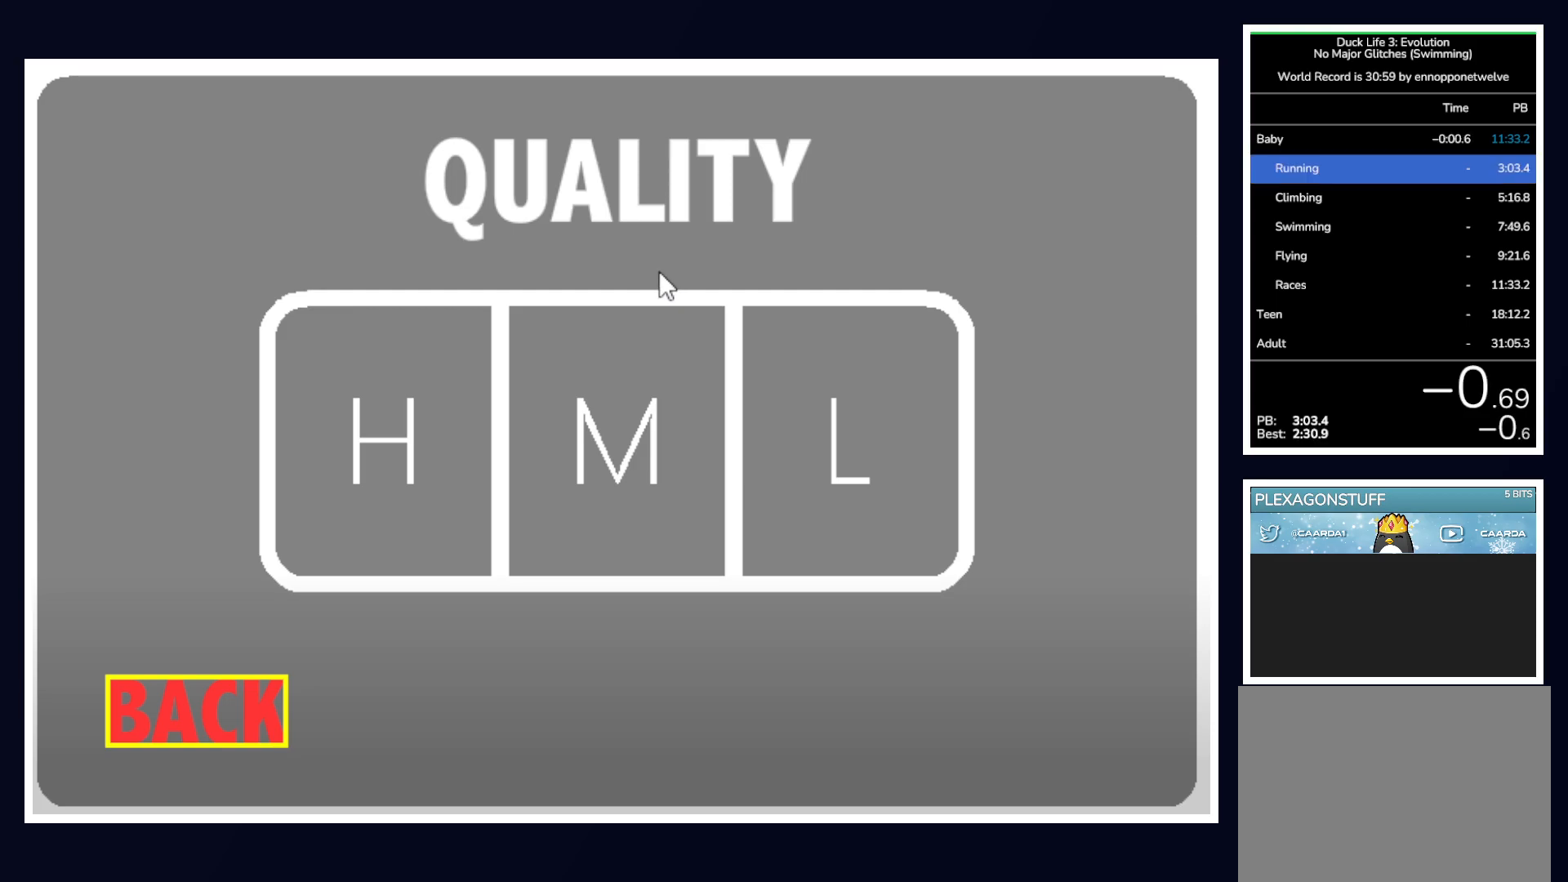
{"keys": [], "mouse": [], "events": []}
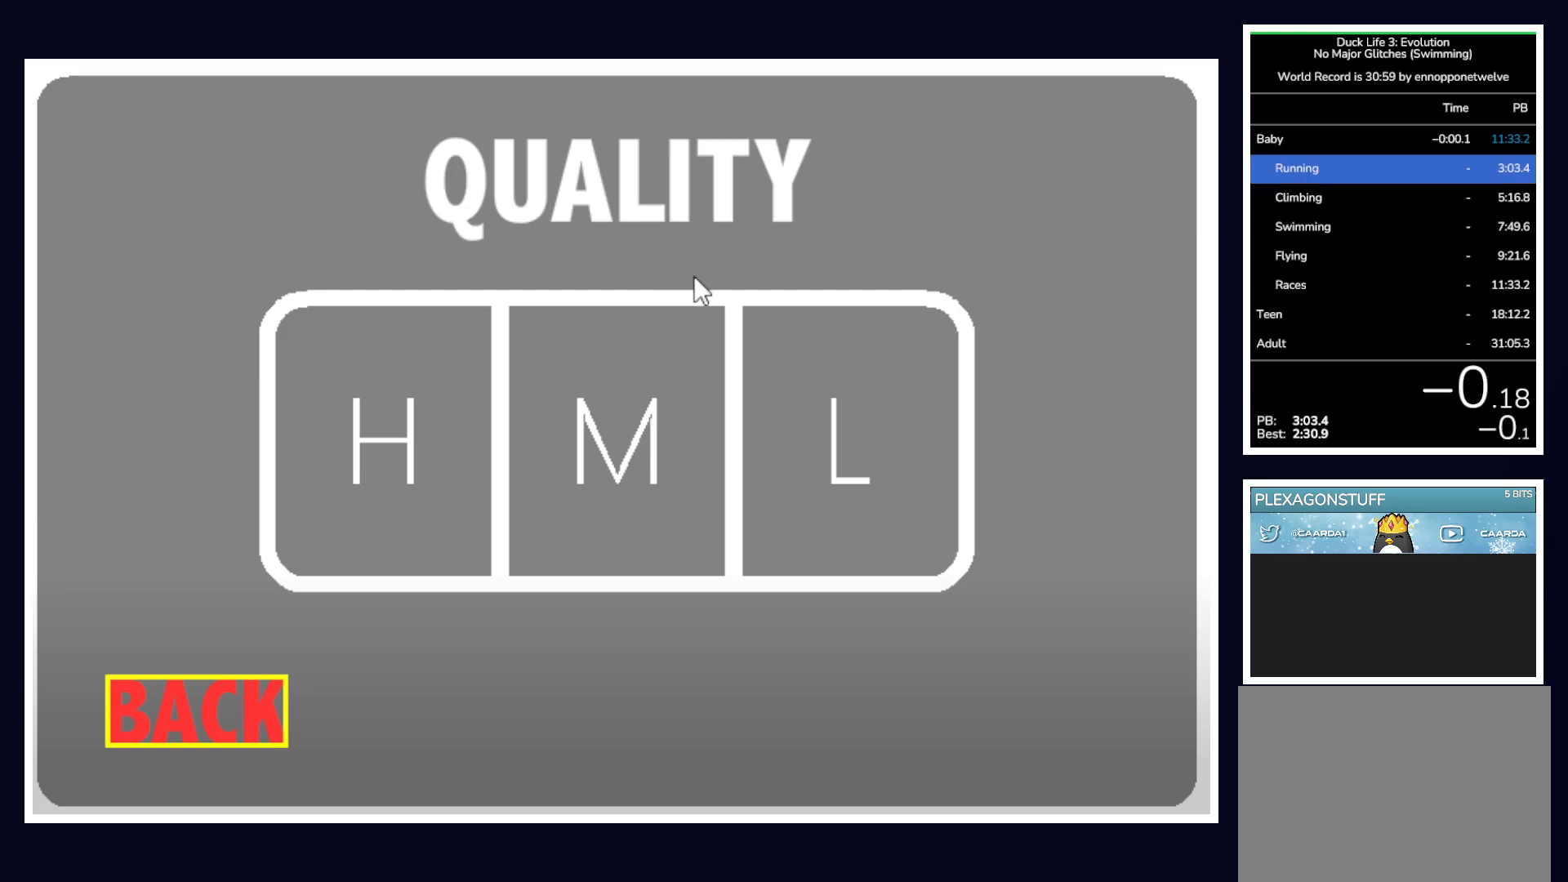
{"keys": [], "mouse": [], "events": [[333, "space", "down"], [383, "mouse_left", "down"], [383, "space", "up"], [433, "mouse_left", "up"]]}
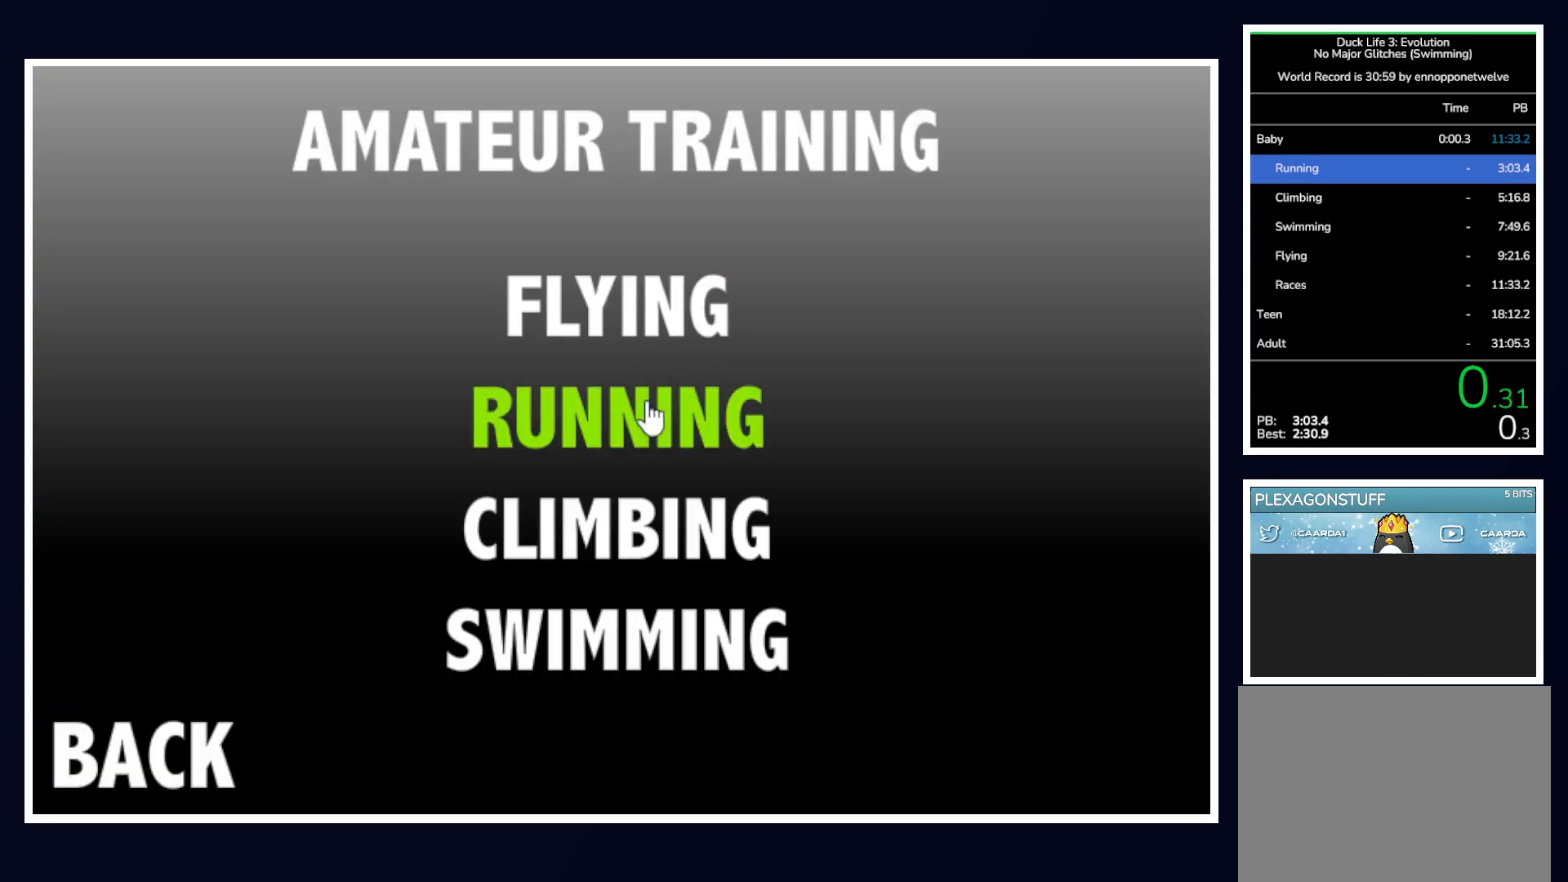
{"keys": [], "mouse": [], "events": [[17, "mouse_left", "down"], [117, "mouse_left", "up"], [150, "space", "down"], [200, "space", "up"]]}
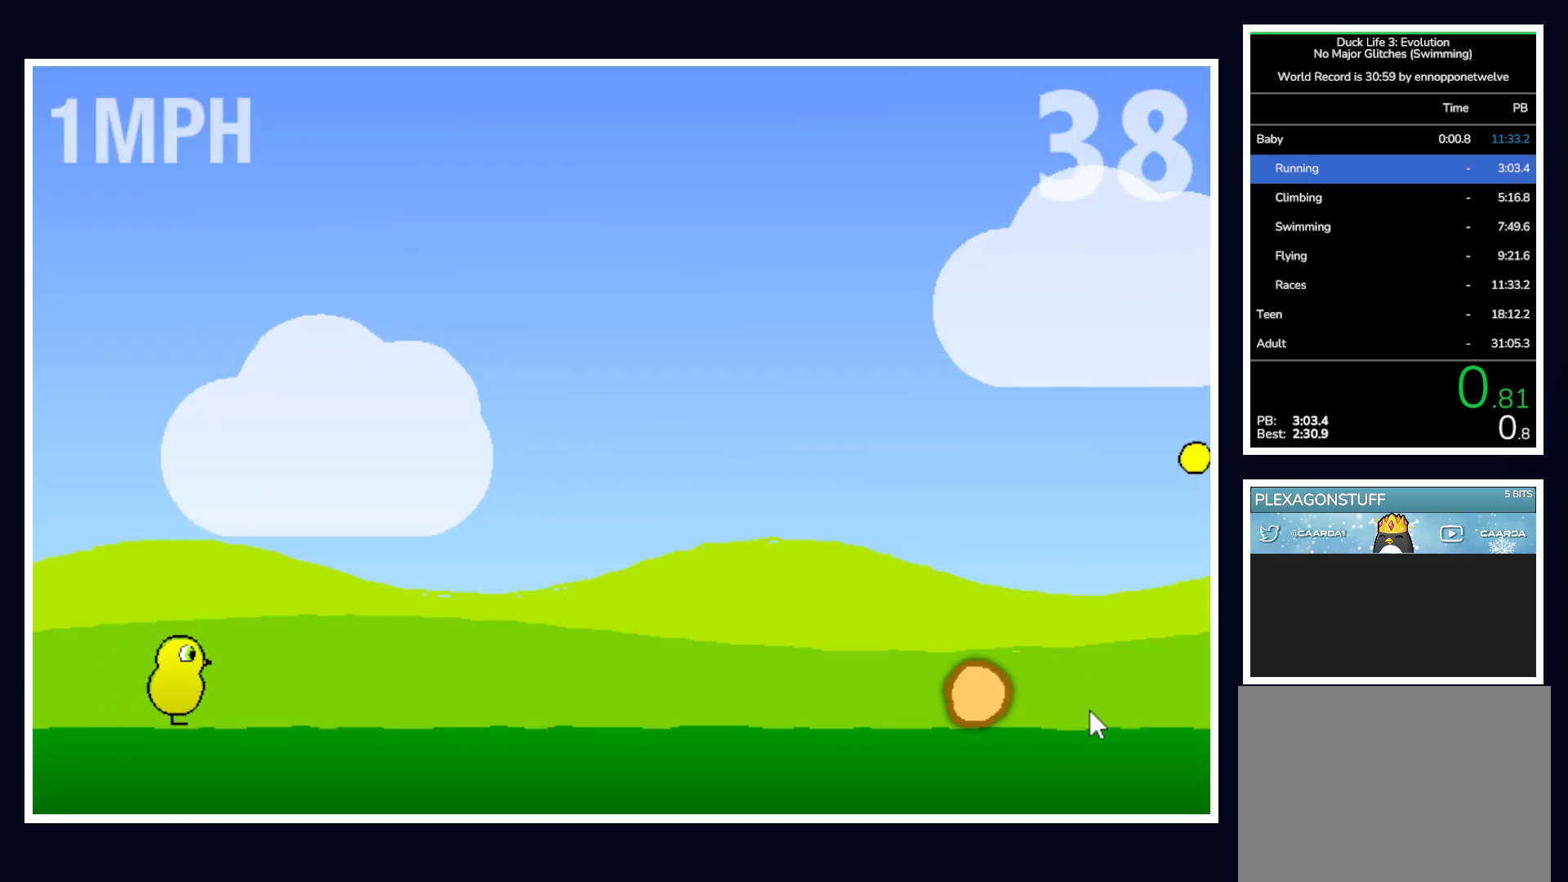
{"keys": [], "mouse": [], "events": []}
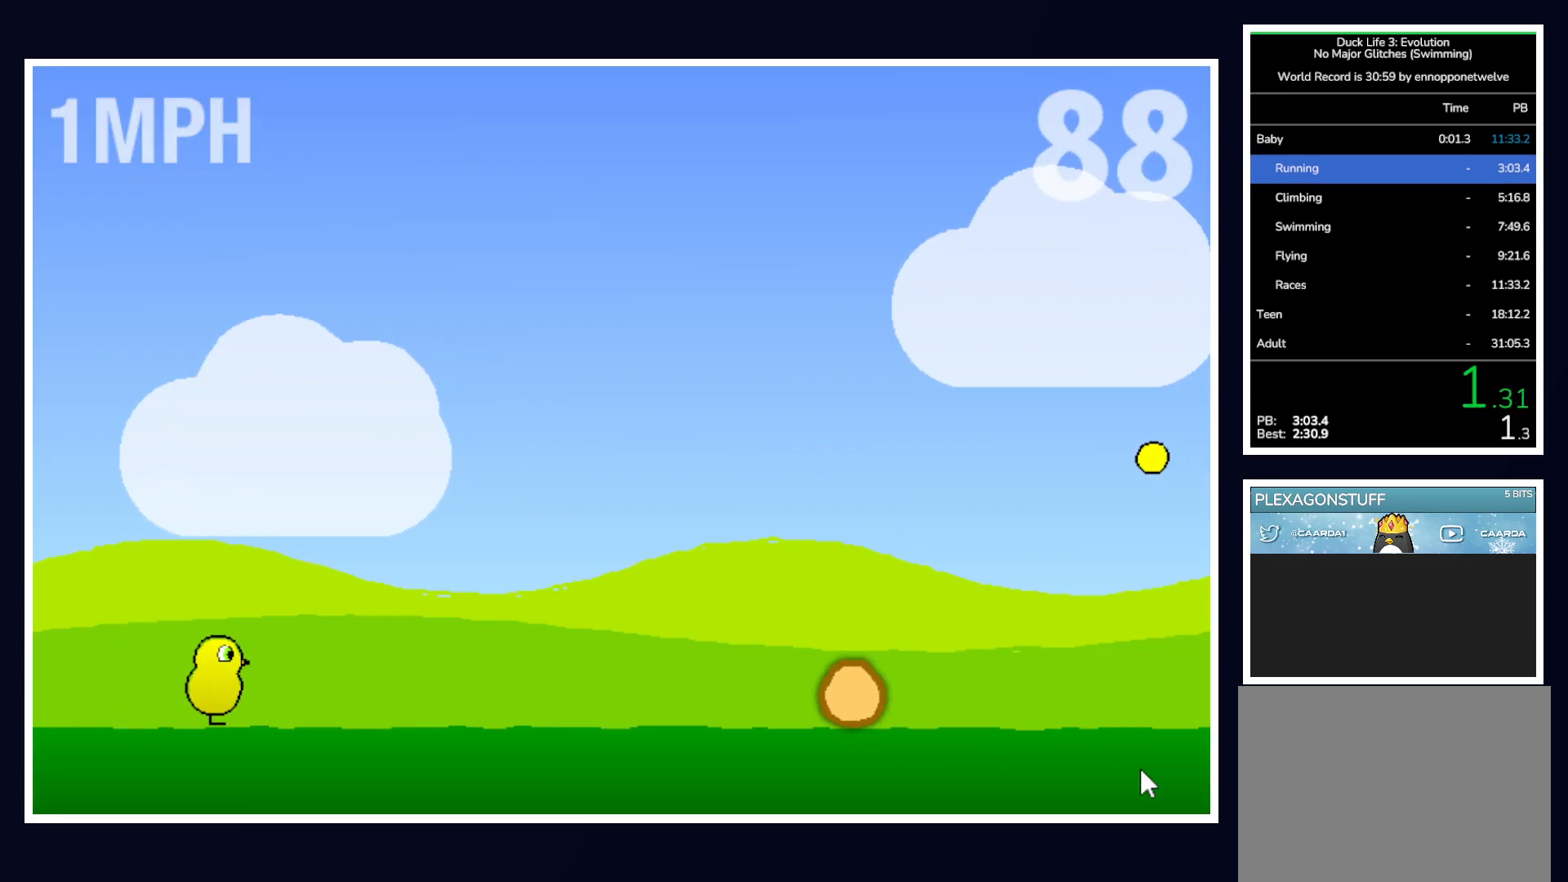
{"keys": [], "mouse": [], "events": []}
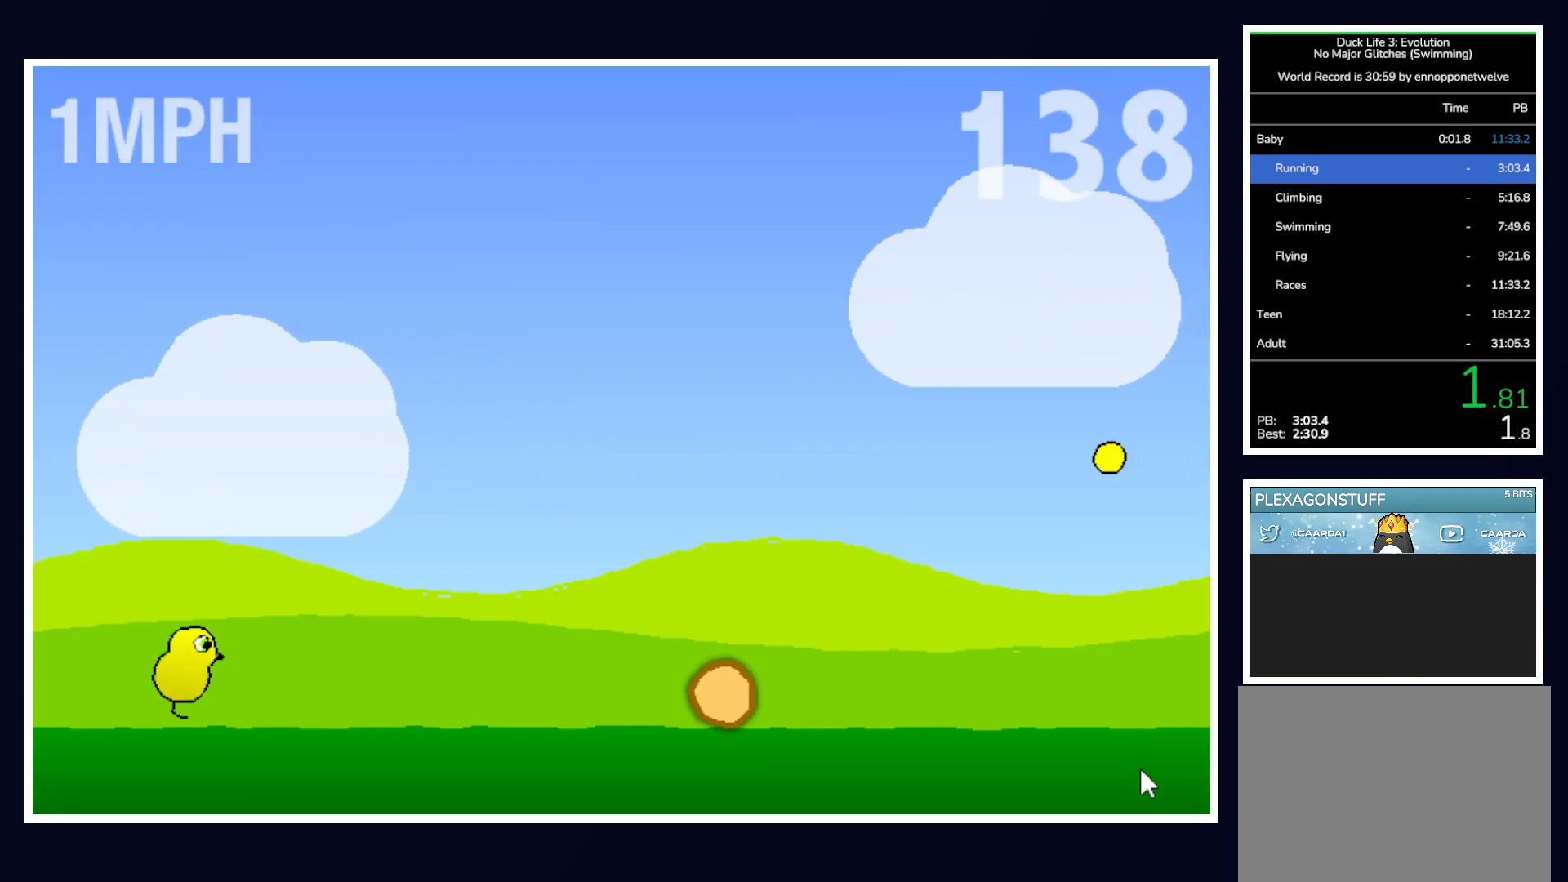
{"keys": [], "mouse": [], "events": []}
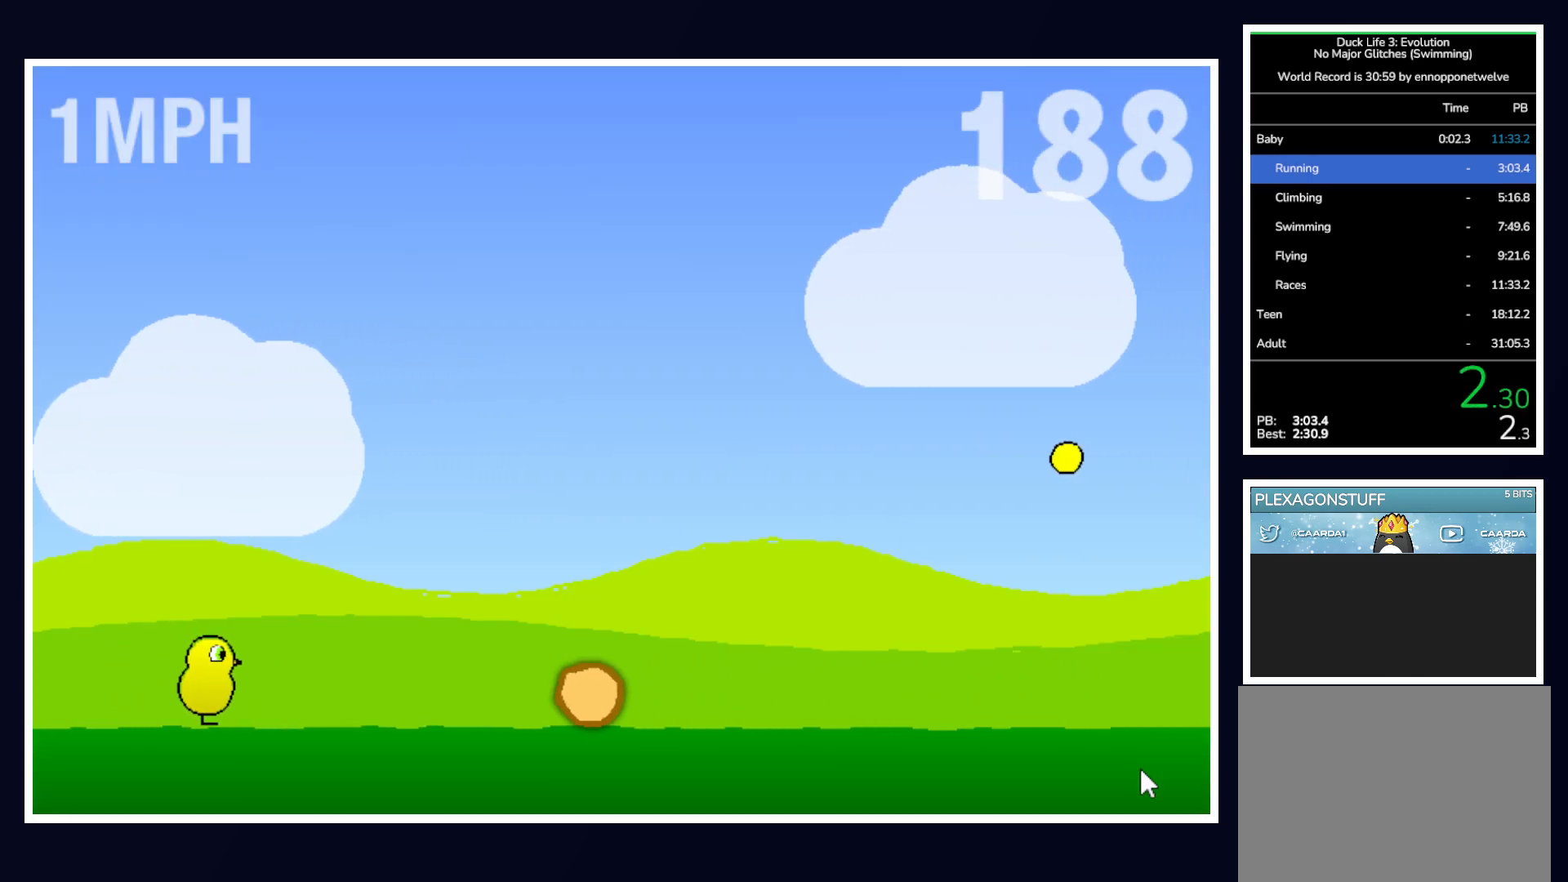
{"keys": [], "mouse": [], "events": []}
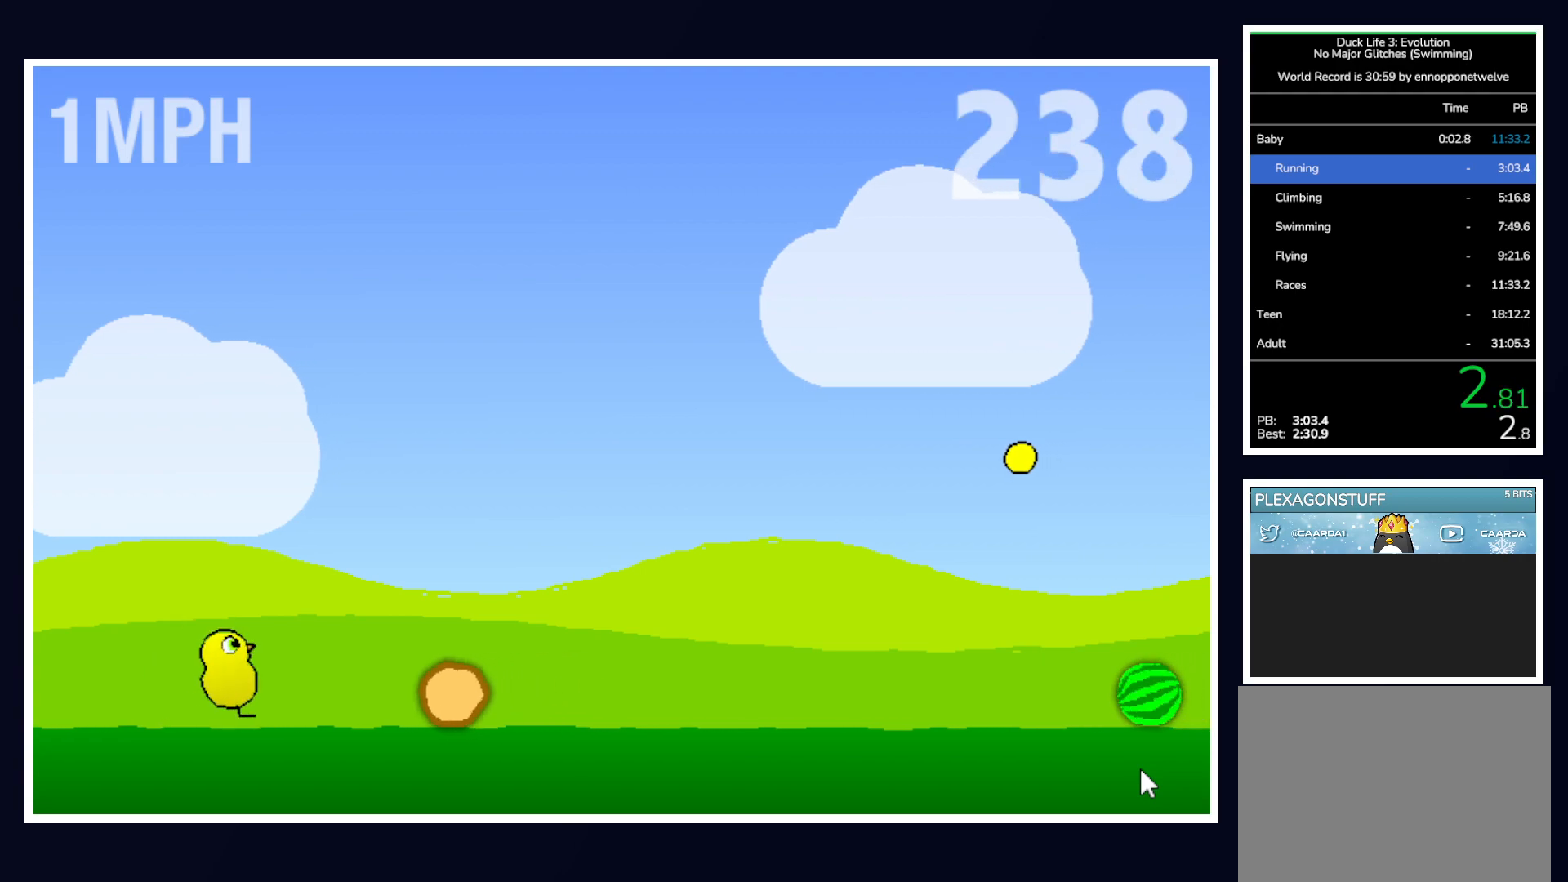
{"keys": [], "mouse": [], "events": [[333, "up", "down"], [467, "up", "up"]]}
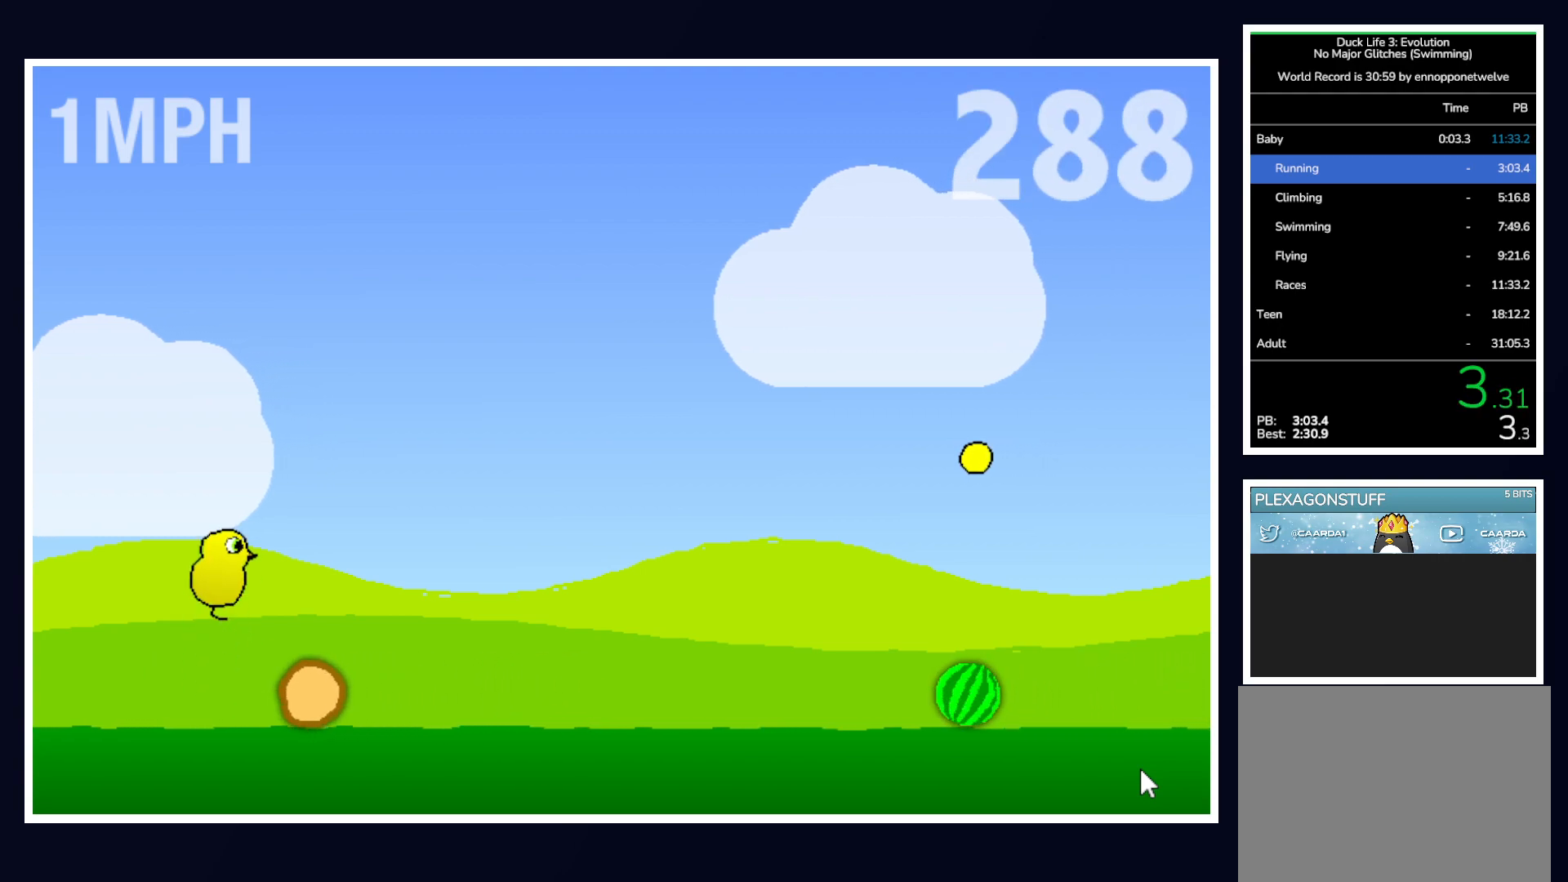
{"keys": [], "mouse": [], "events": []}
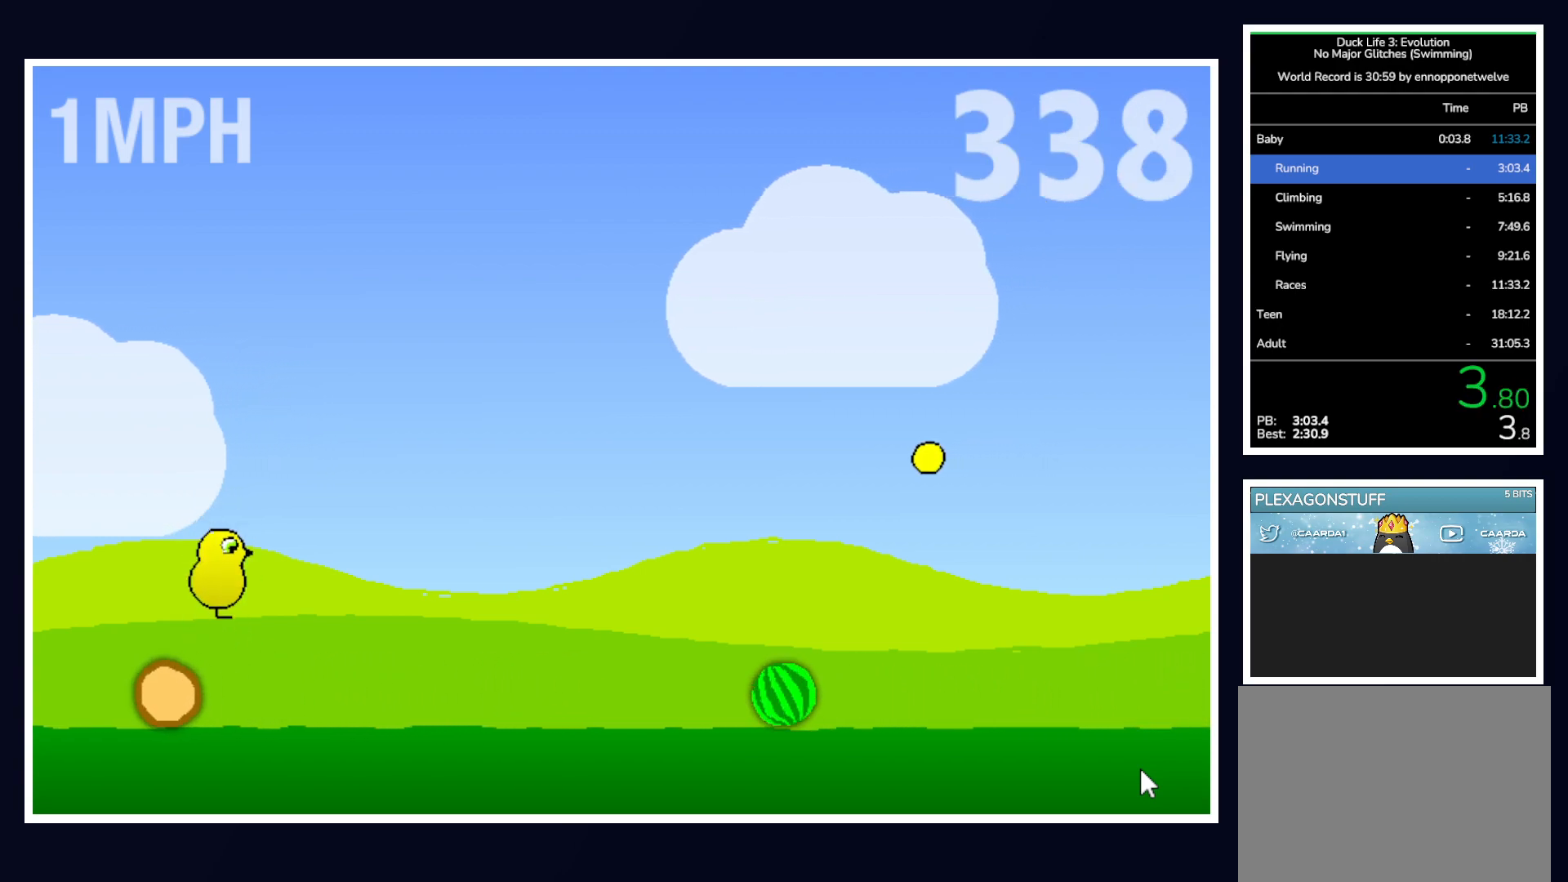
{"keys": [], "mouse": [], "events": []}
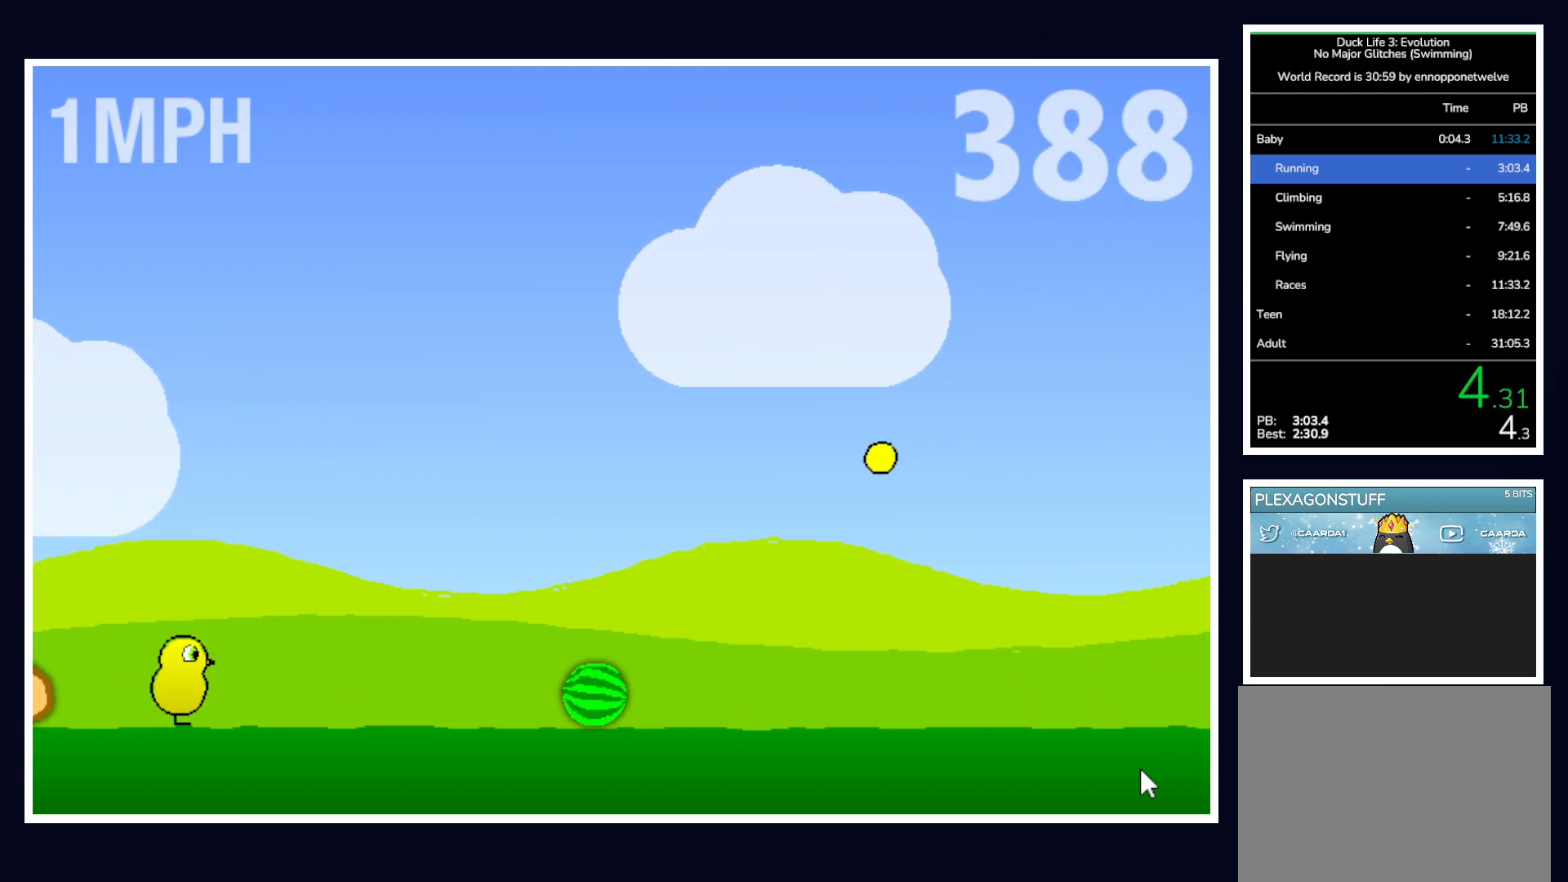
{"keys": [], "mouse": [], "events": []}
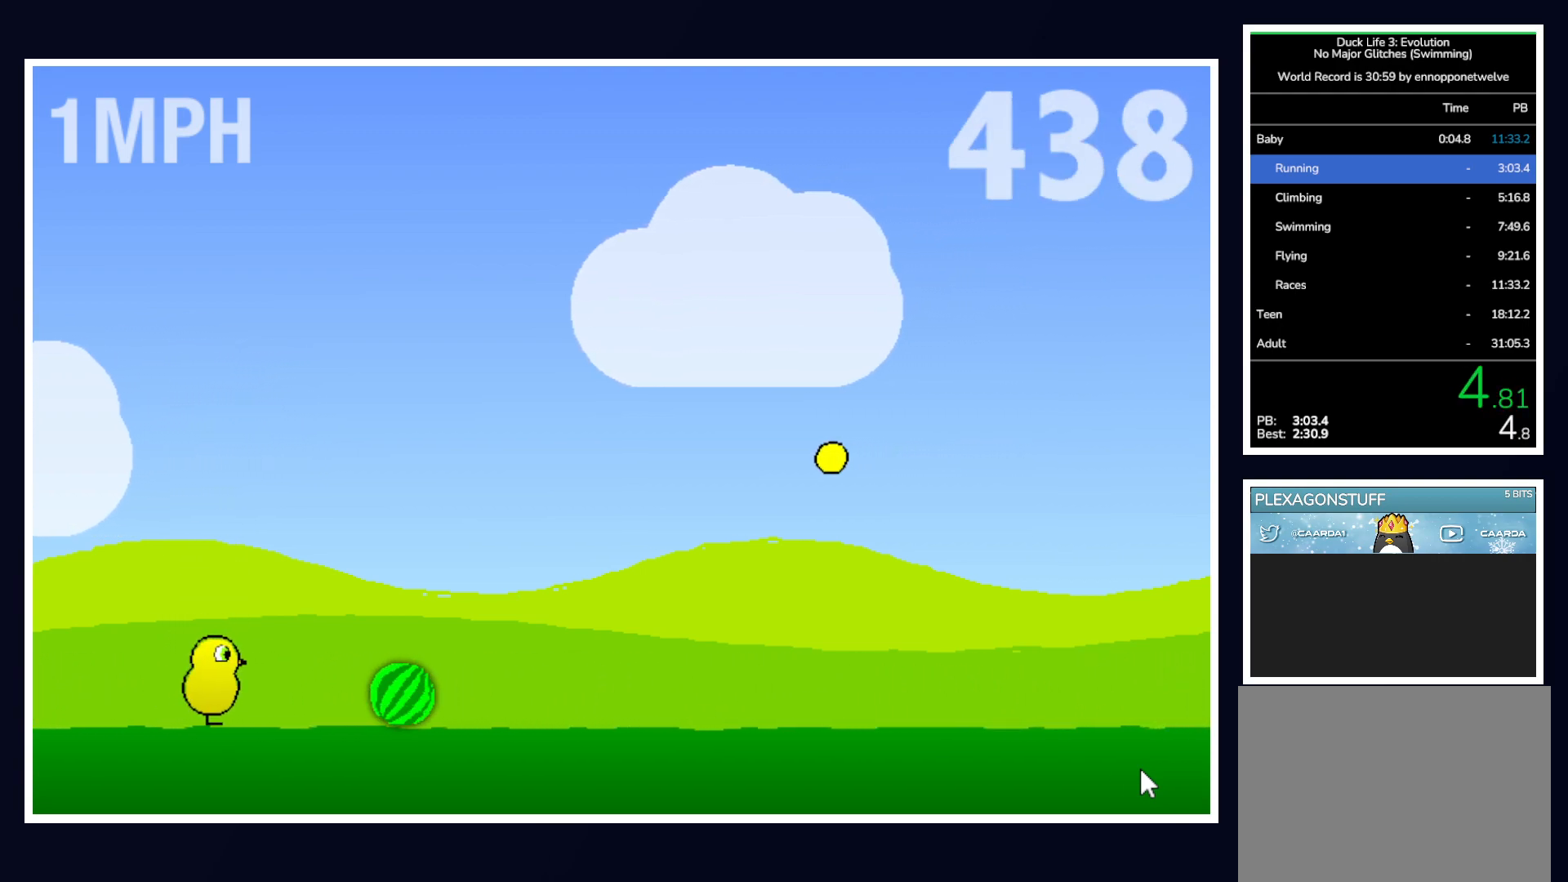
{"keys": [], "mouse": [], "events": [[67, "up", "down"], [117, "up", "up"]]}
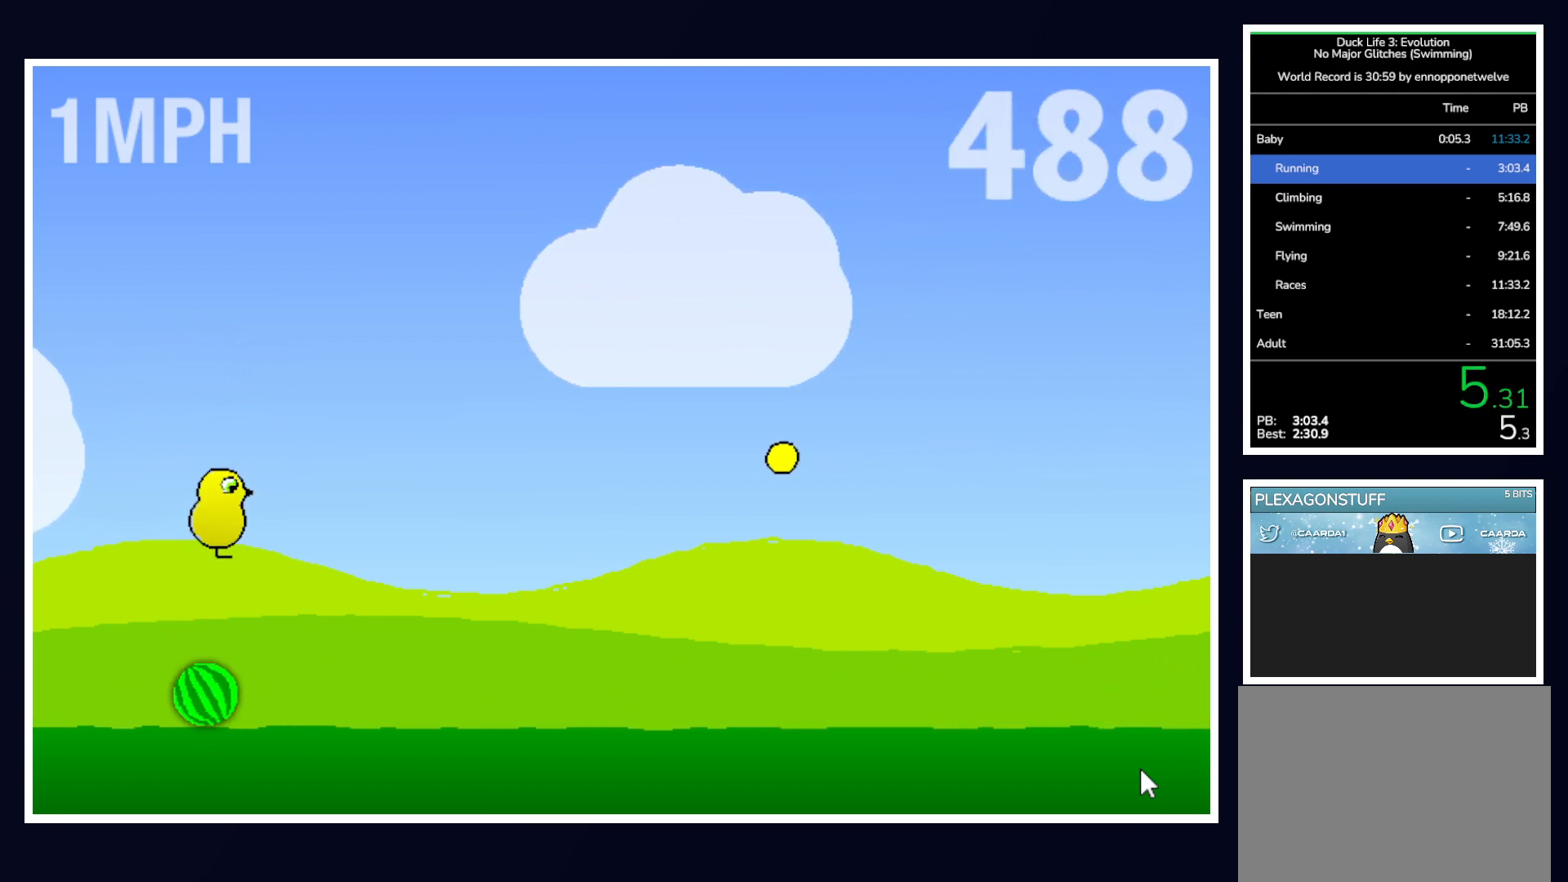
{"keys": [], "mouse": [], "events": []}
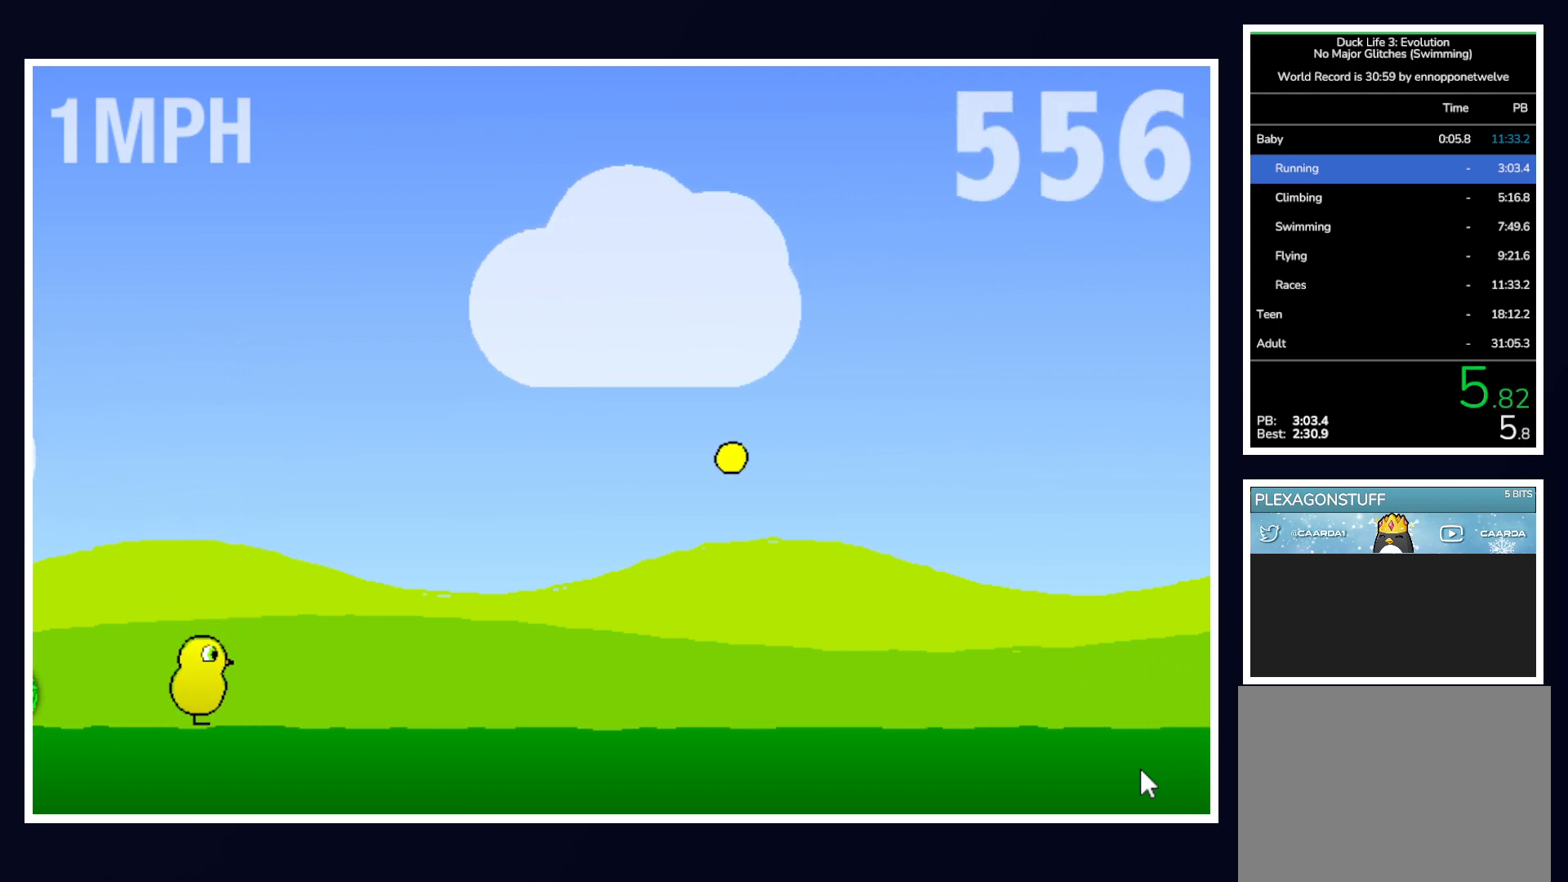
{"keys": [], "mouse": [], "events": []}
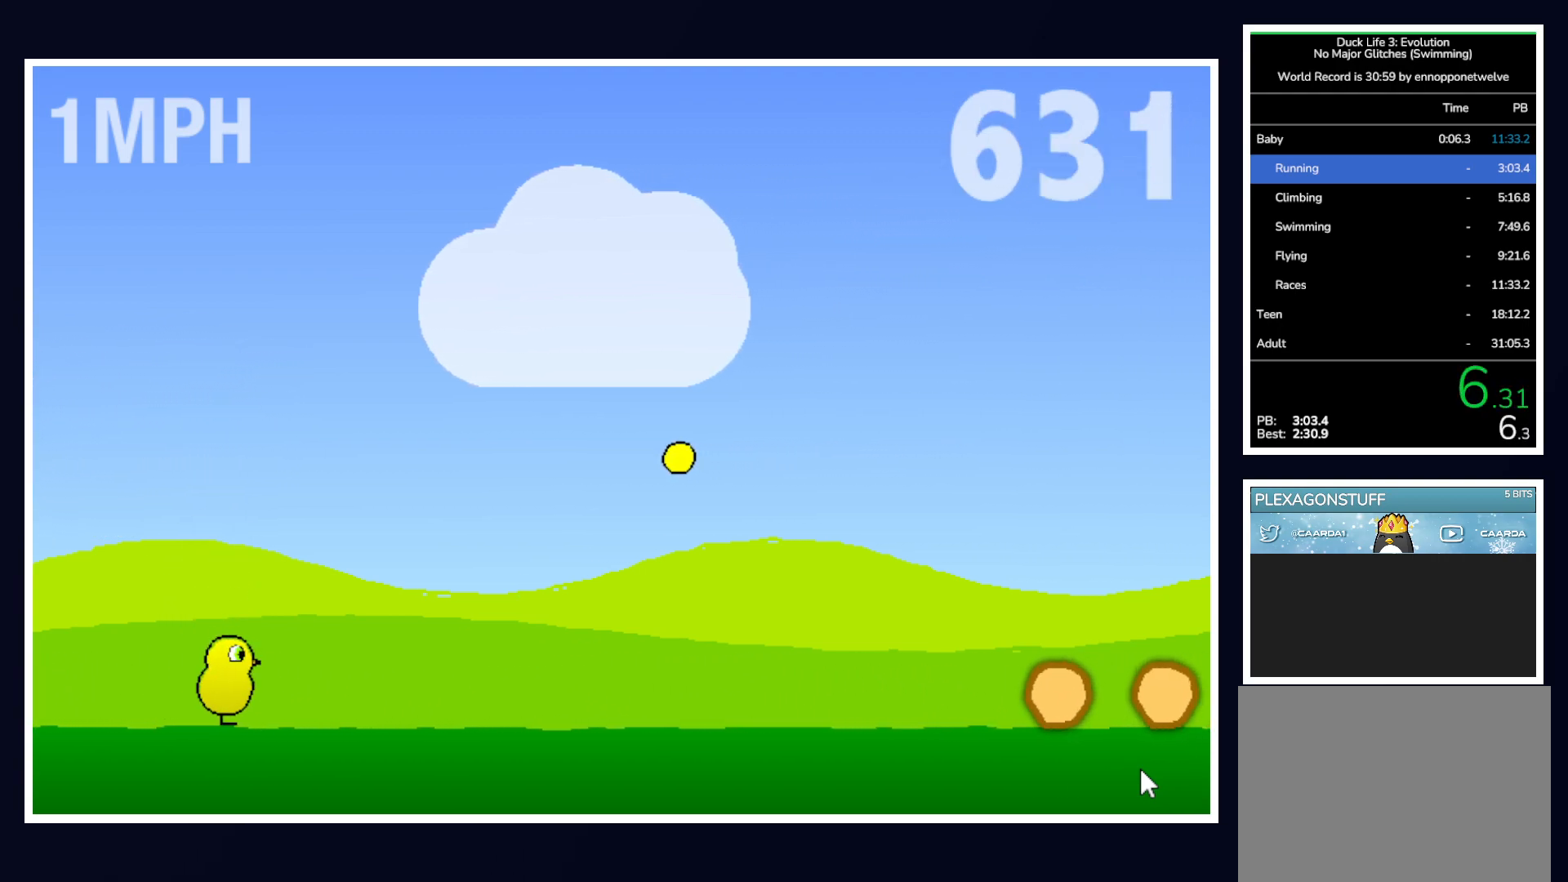
{"keys": [], "mouse": [], "events": []}
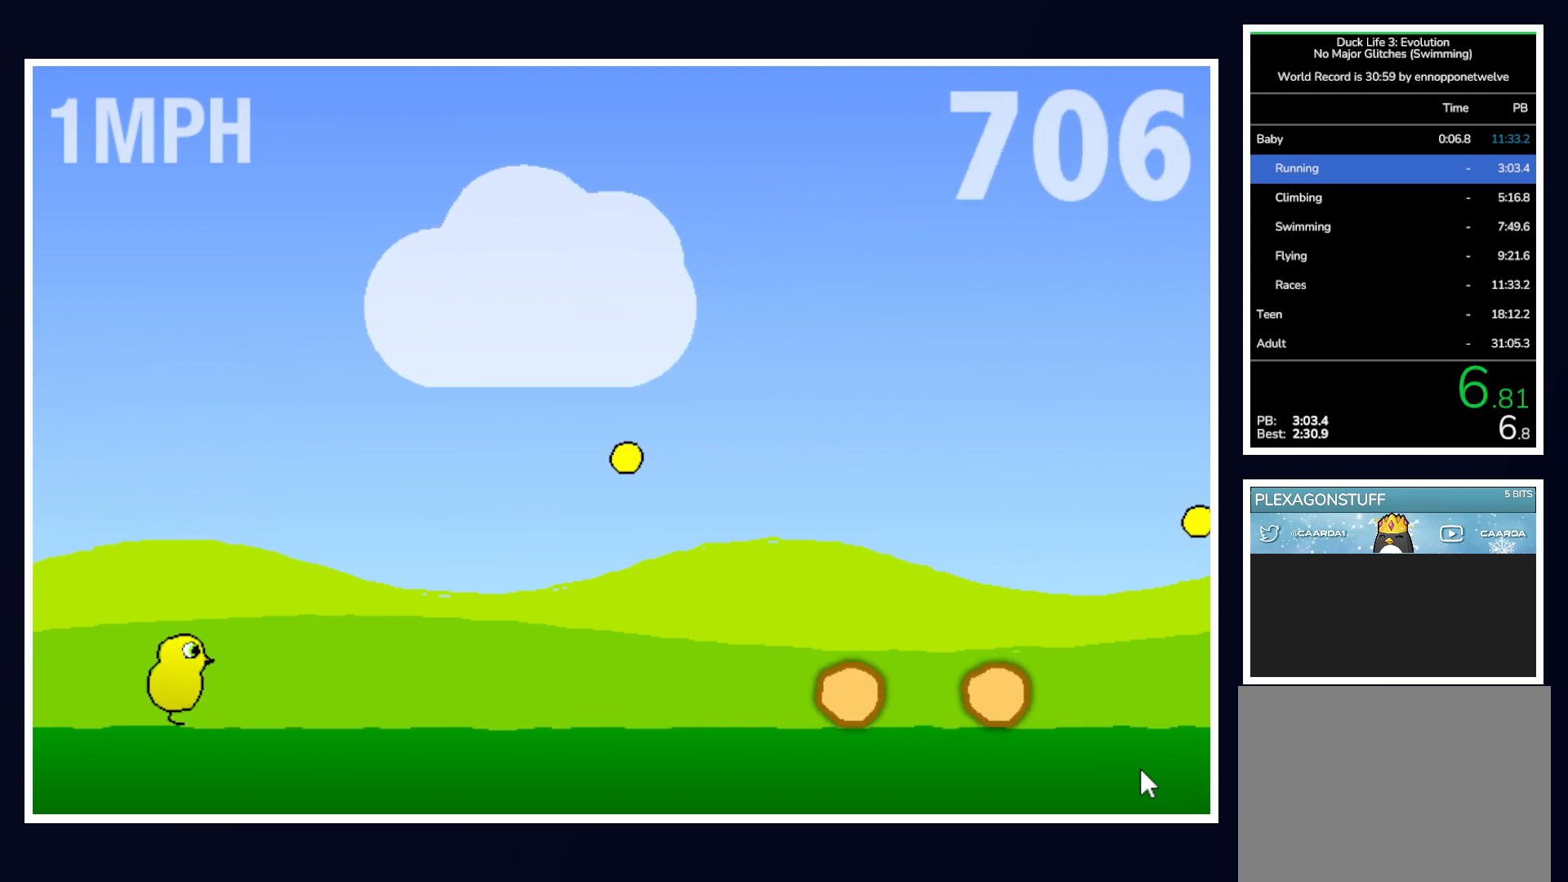
{"keys": [], "mouse": [], "events": []}
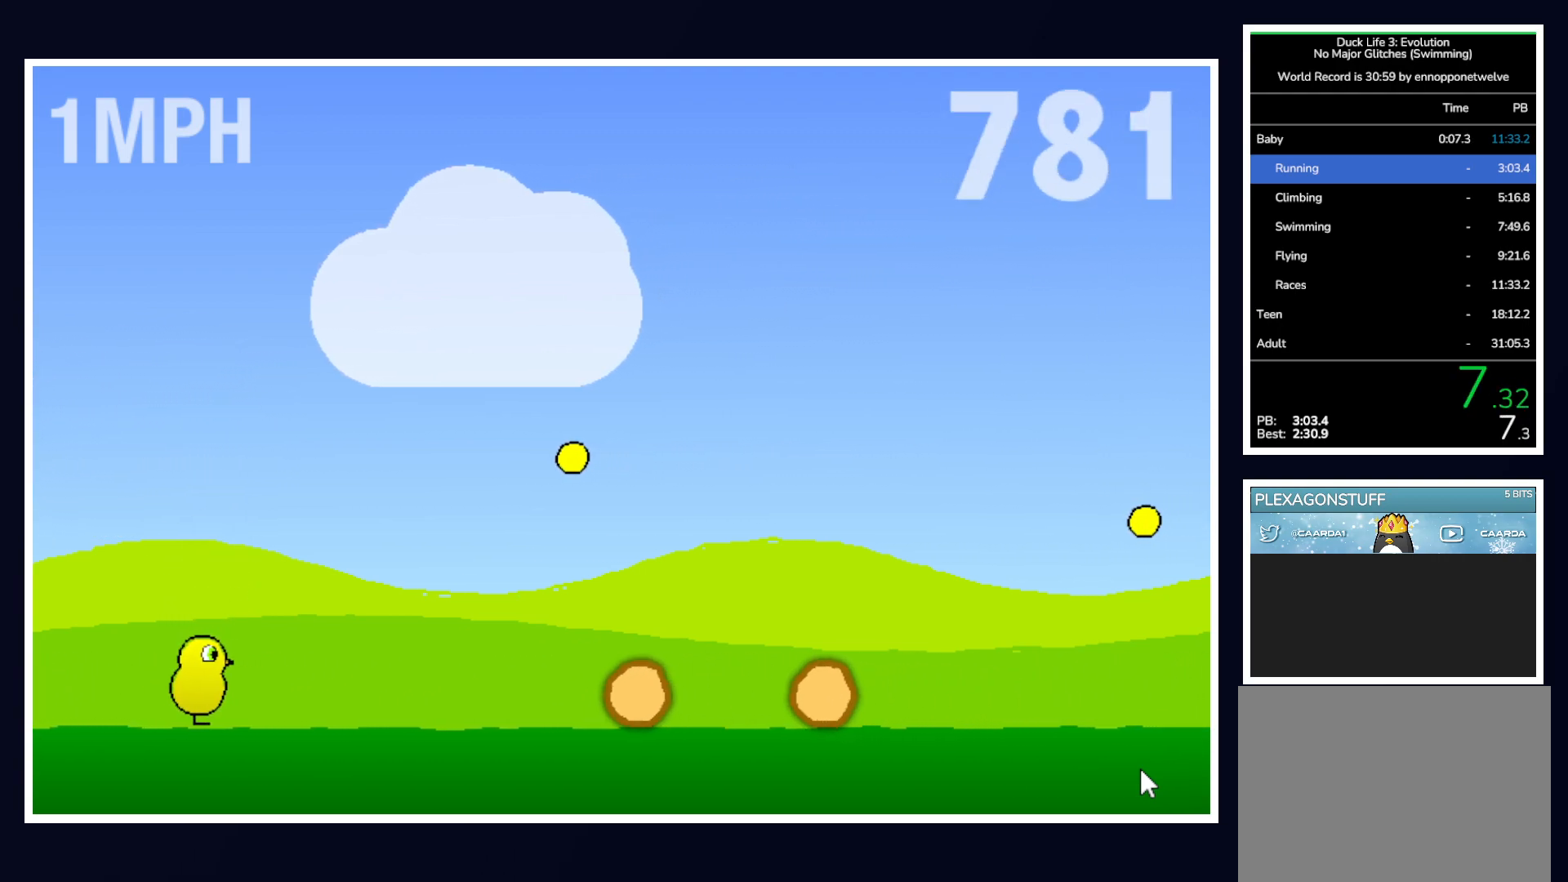
{"keys": ["up"], "mouse": [], "events": [[433, "up", "down"]]}
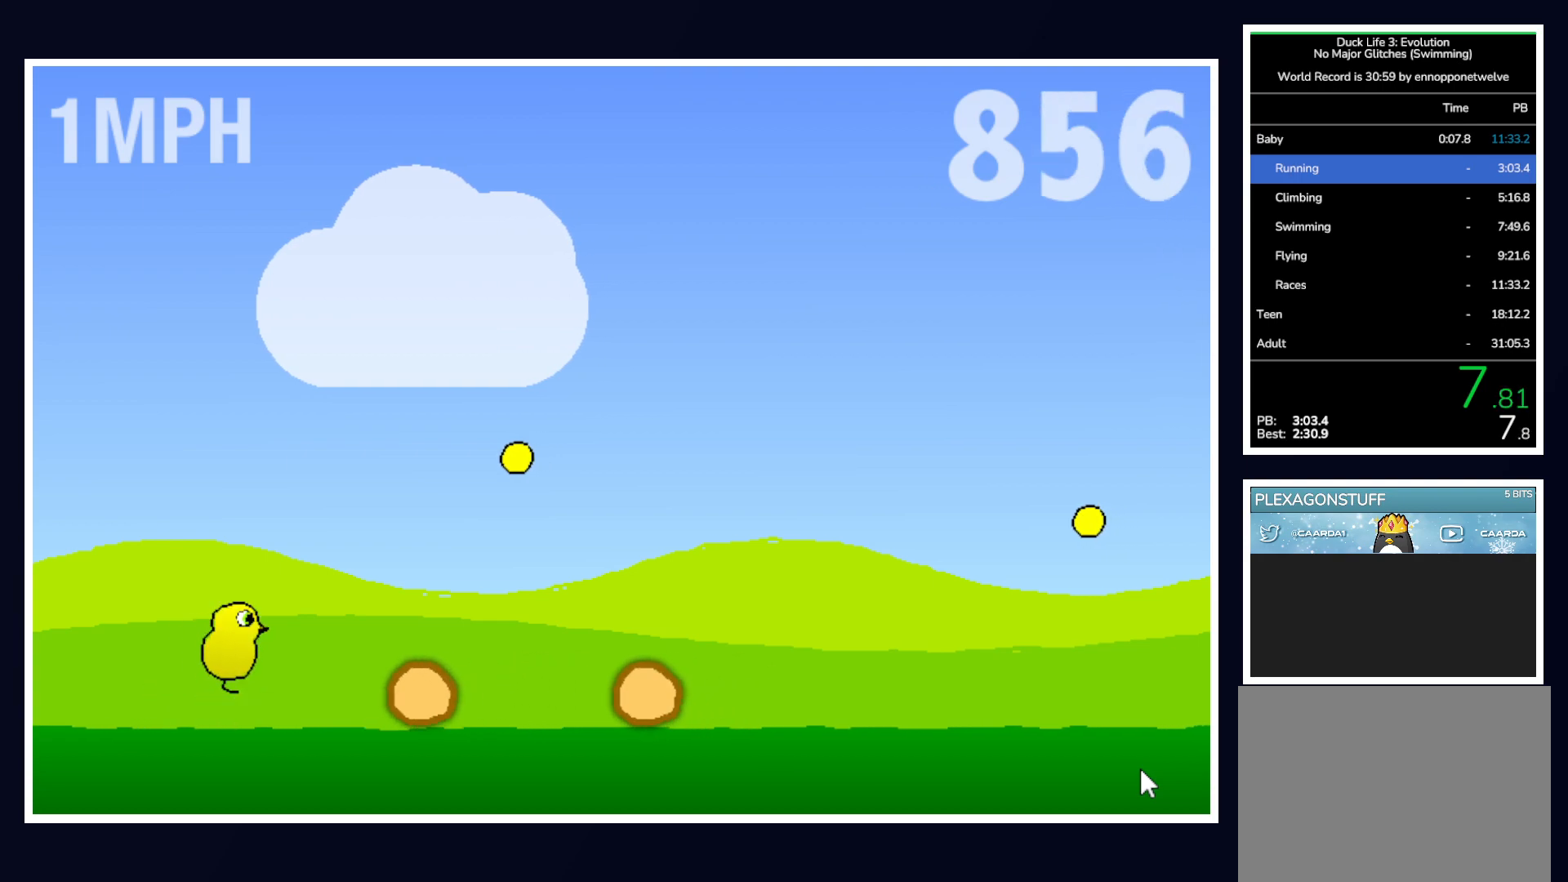
{"keys": [], "mouse": [], "events": [[250, "up", "up"]]}
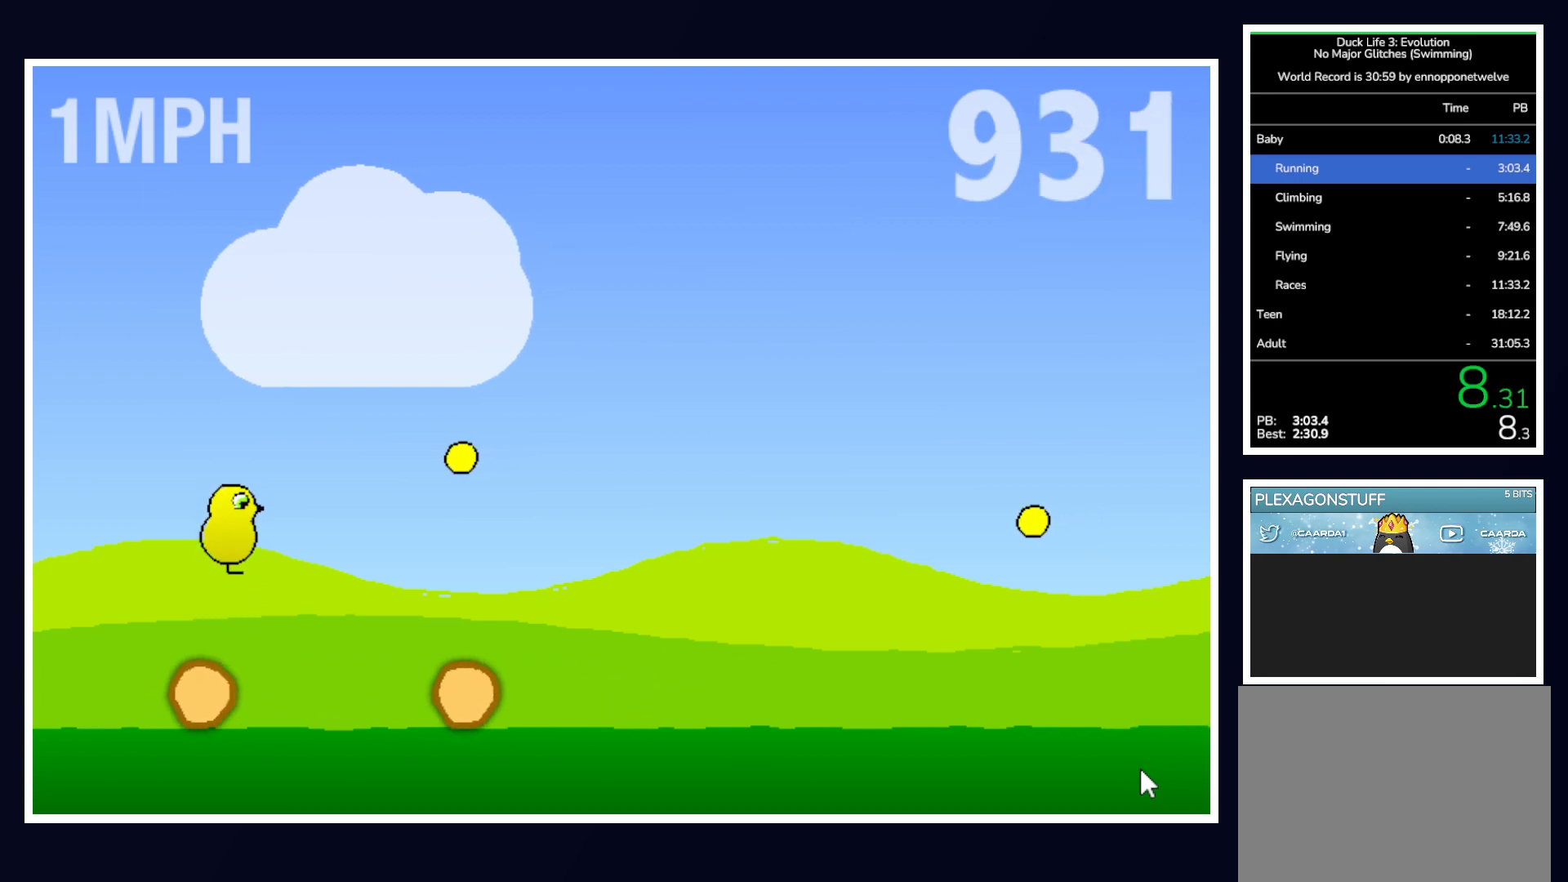
{"keys": ["up"], "mouse": [], "events": [[217, "up", "down"]]}
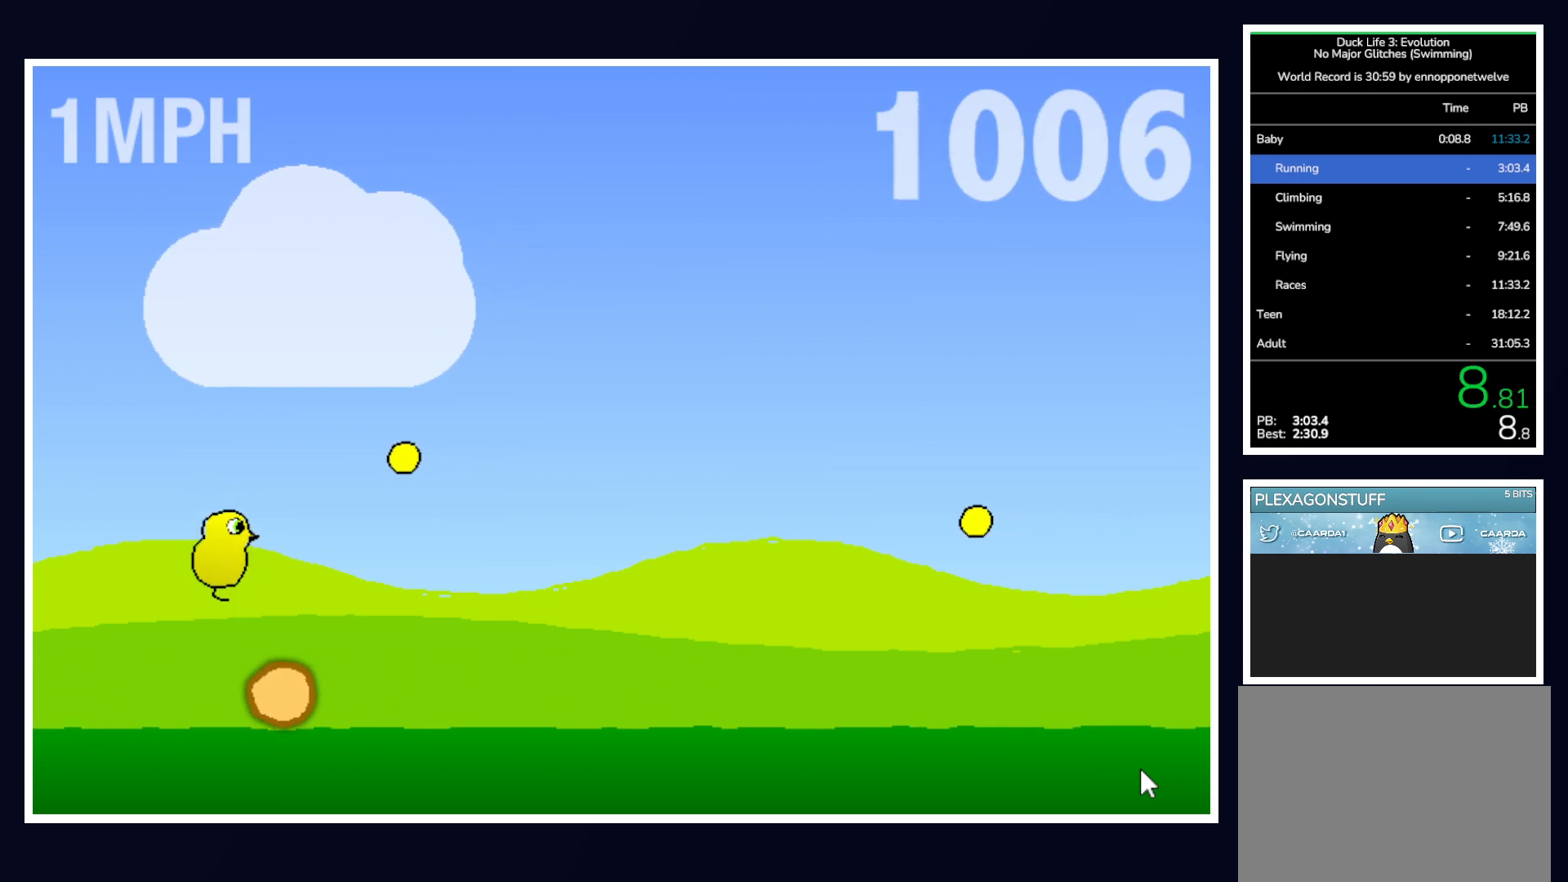
{"keys": [], "mouse": [], "events": [[50, "up", "up"]]}
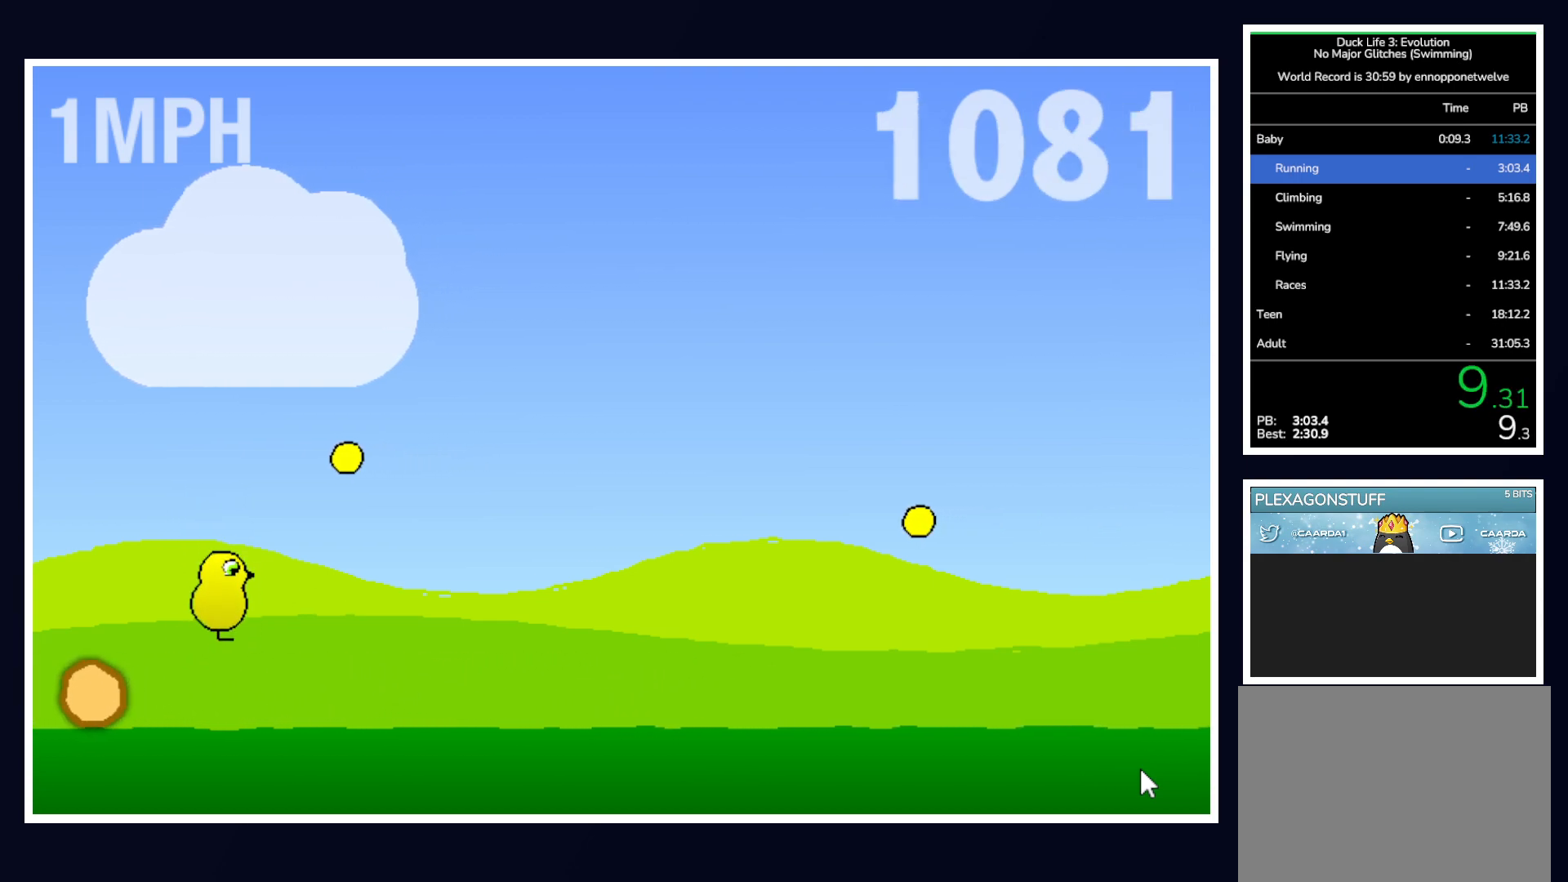
{"keys": [], "mouse": [], "events": []}
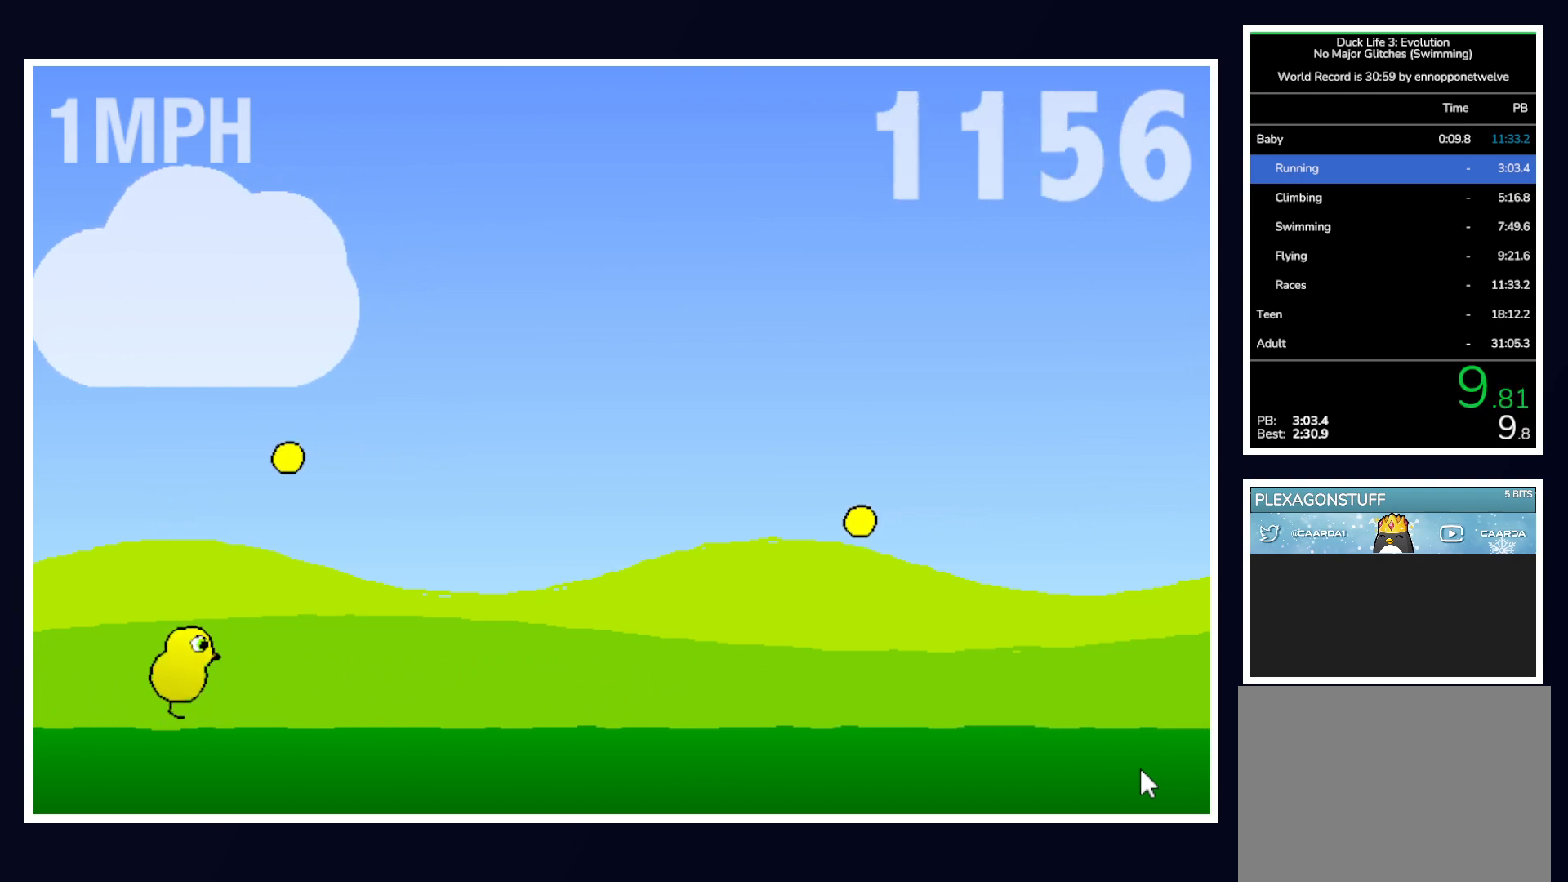
{"keys": [], "mouse": [], "events": [[317, "up", "down"], [417, "up", "up"]]}
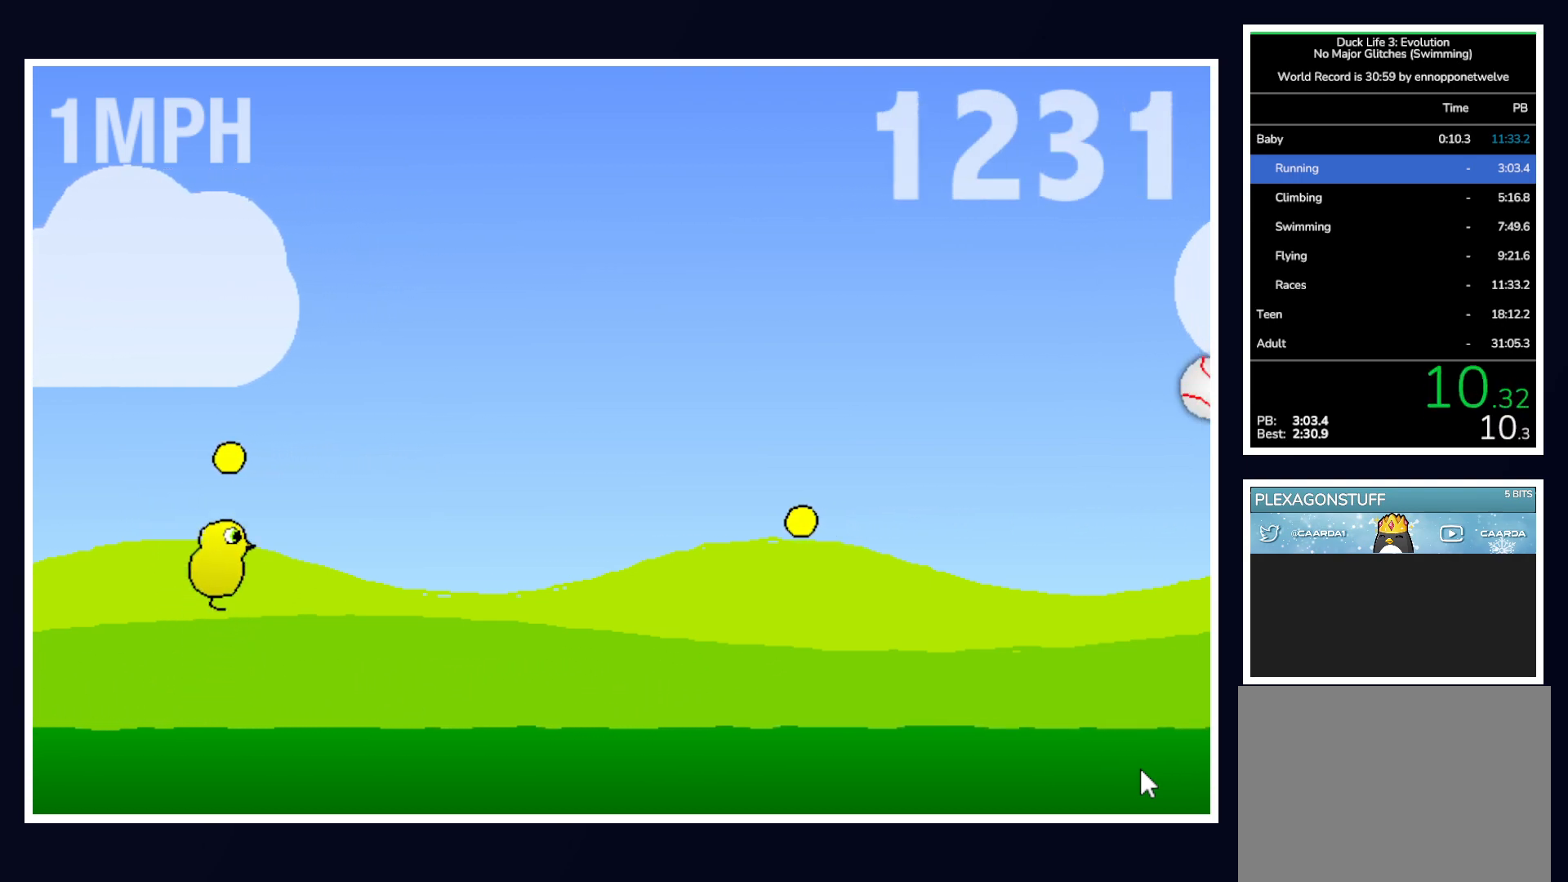
{"keys": [], "mouse": [], "events": []}
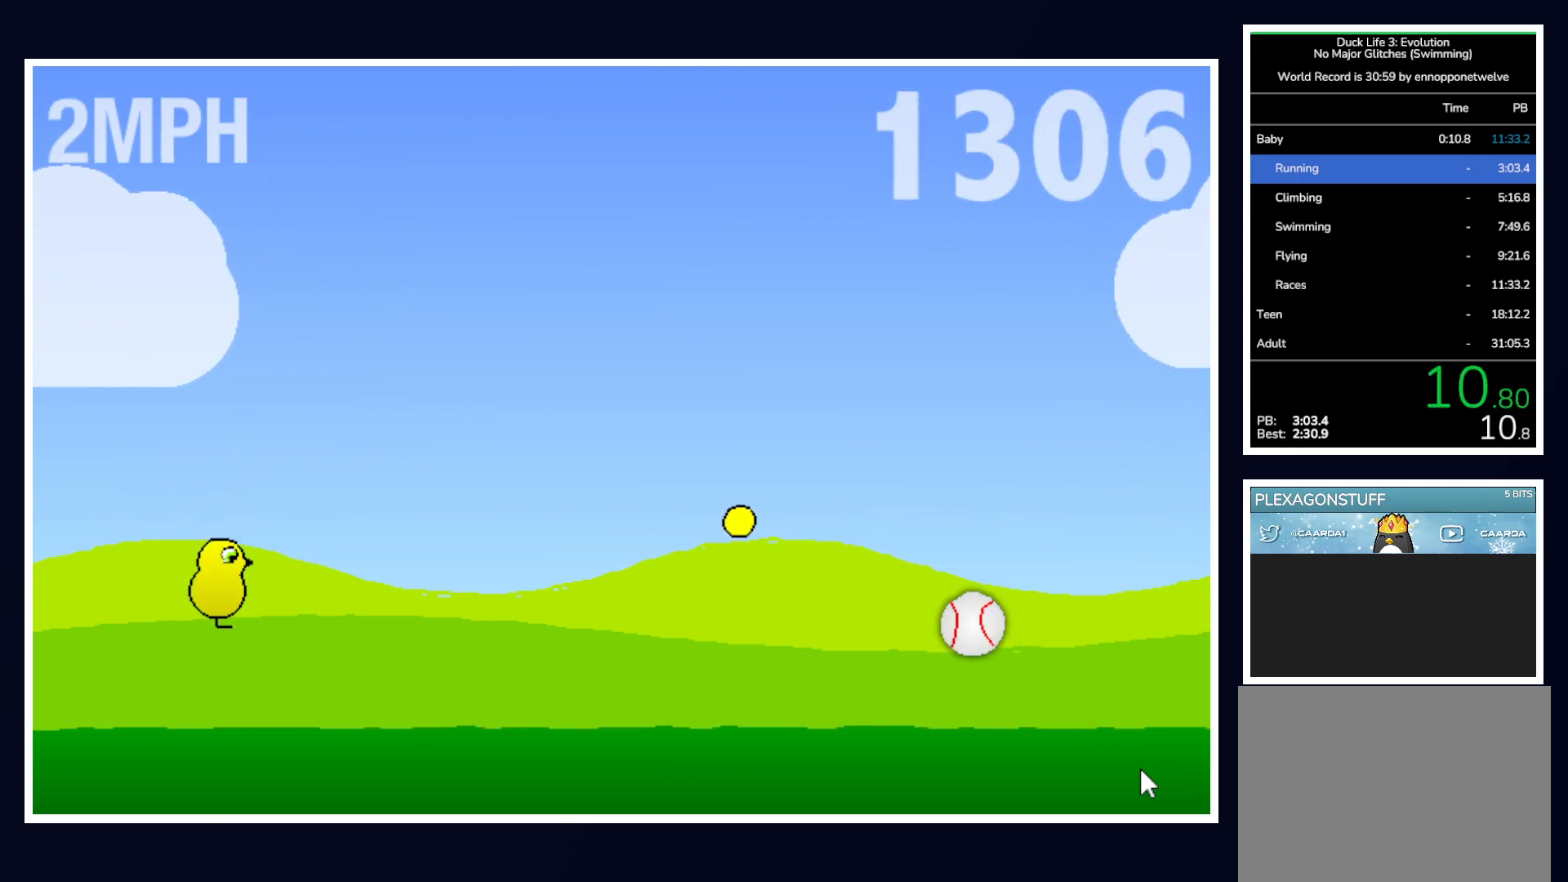
{"keys": [], "mouse": [], "events": []}
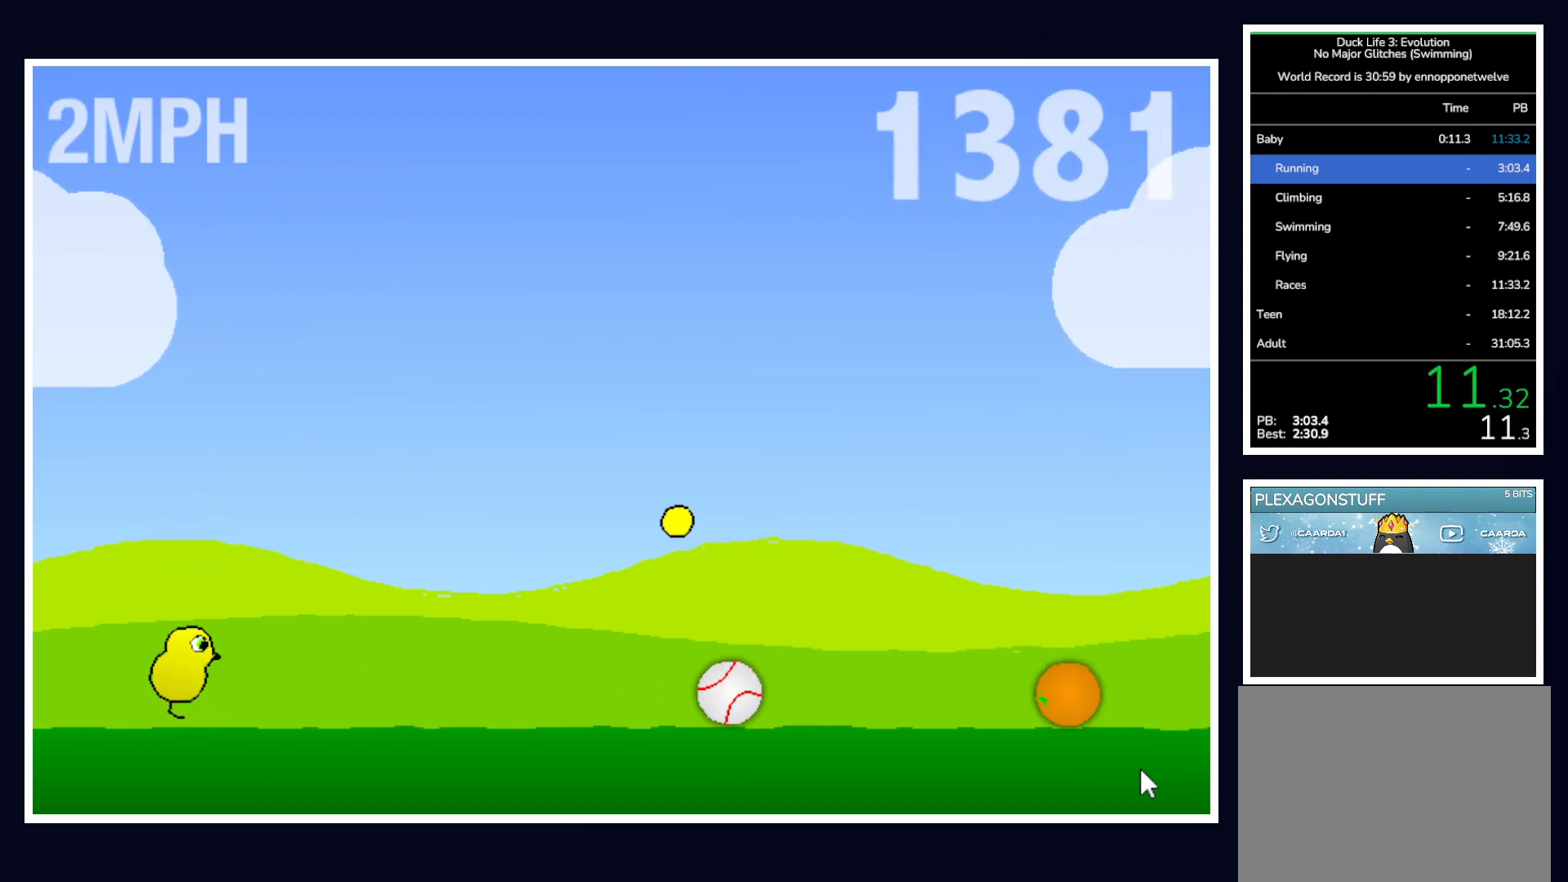
{"keys": [], "mouse": [], "events": []}
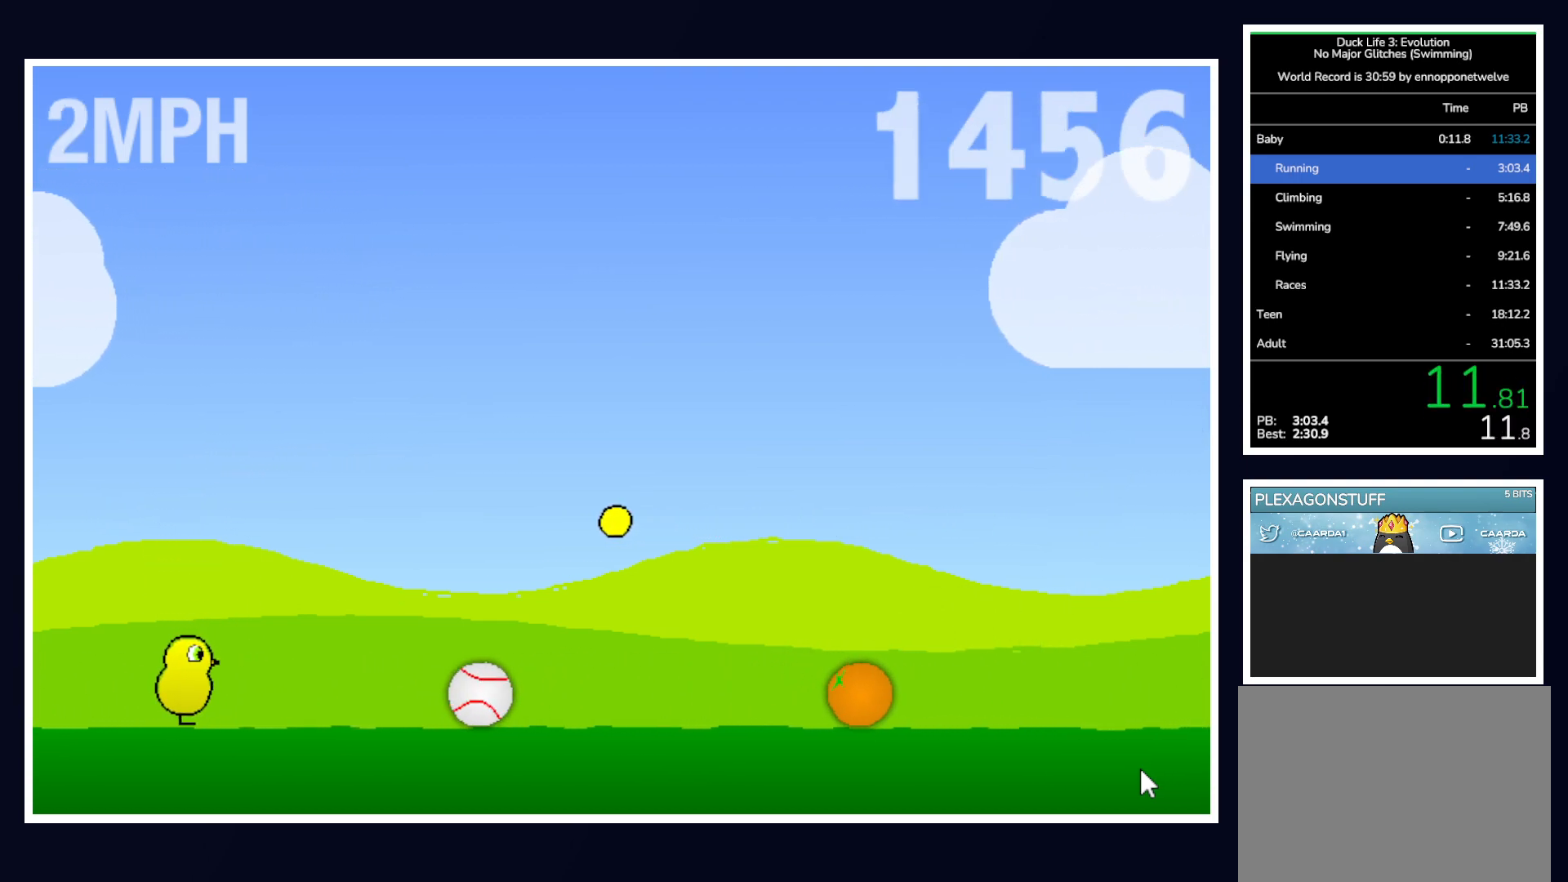
{"keys": [], "mouse": [], "events": [[50, "up", "down"], [233, "up", "up"]]}
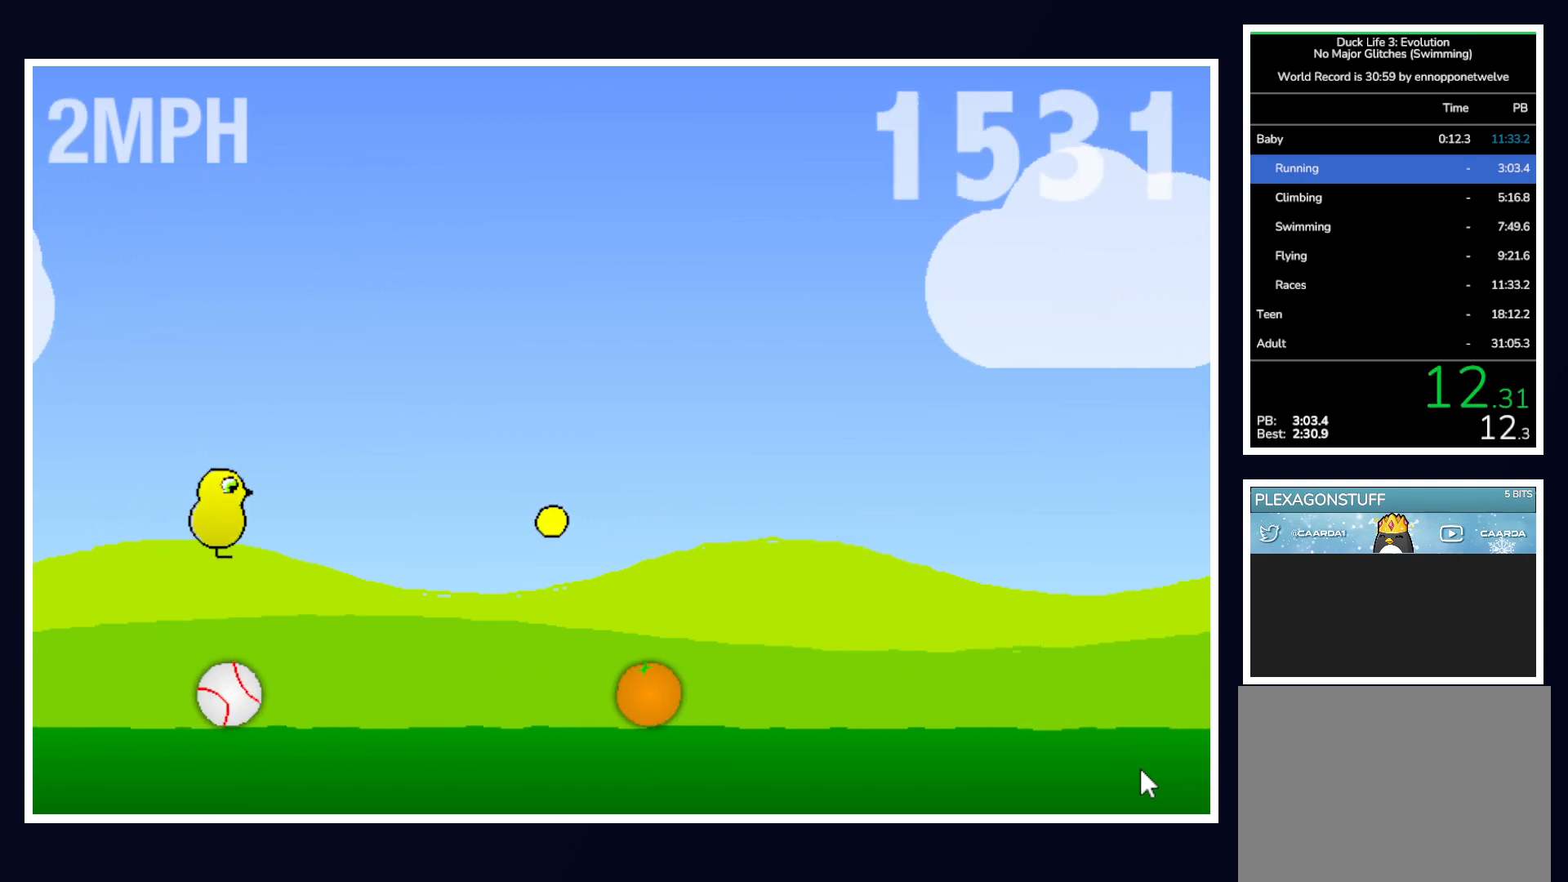
{"keys": ["up"], "mouse": [], "events": [[400, "up", "down"]]}